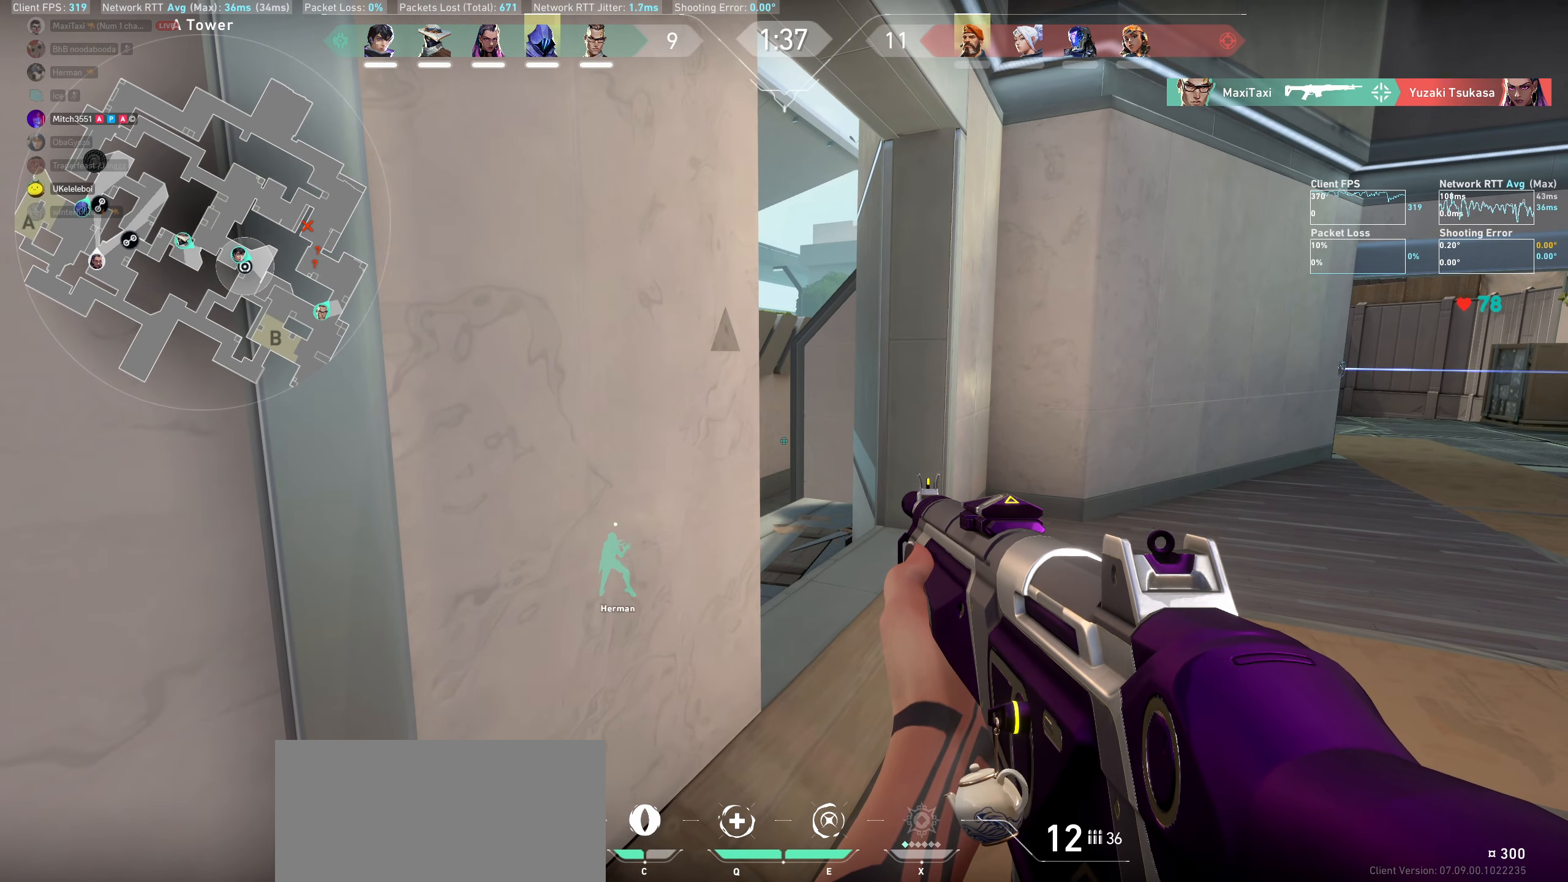
Gameplay with keyboard and mouse; each line is a JSON object with the keys and mouse buttons held at the frame after it. "events" lists presses ("down") and releases ("up") of "a", "ctrl", "d", "e", "q", "s", "shift", "space", "w", "mouse_left", "mouse_wheel" and "mouse_right" between this image and that frame as [ms after this image, input, new state], when the widget could be followed in between. "mouse_left", "mouse_wheel", "mouse_right" = the "left", "wheel", "right" buttons of the "mouse" list. No other keys are recorded. "wheel" means that the mouse wheel is clicked or scrolled. Mouse movement is not recorded.
{"keys": [], "mouse": [], "events": []}
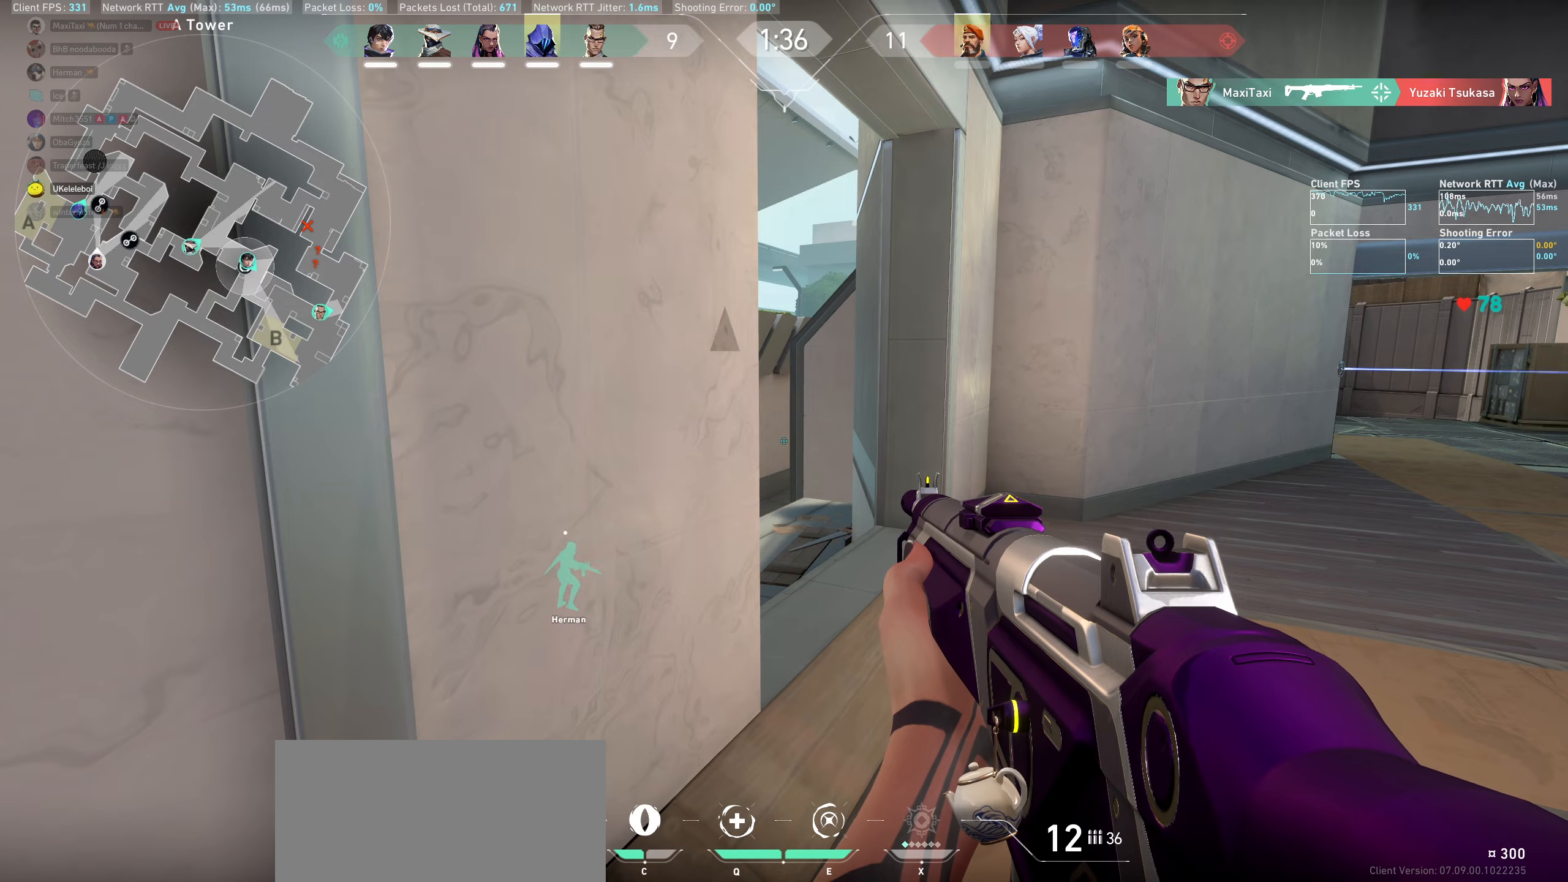
{"keys": [], "mouse": [], "events": [[217, "d", "down"], [300, "d", "up"]]}
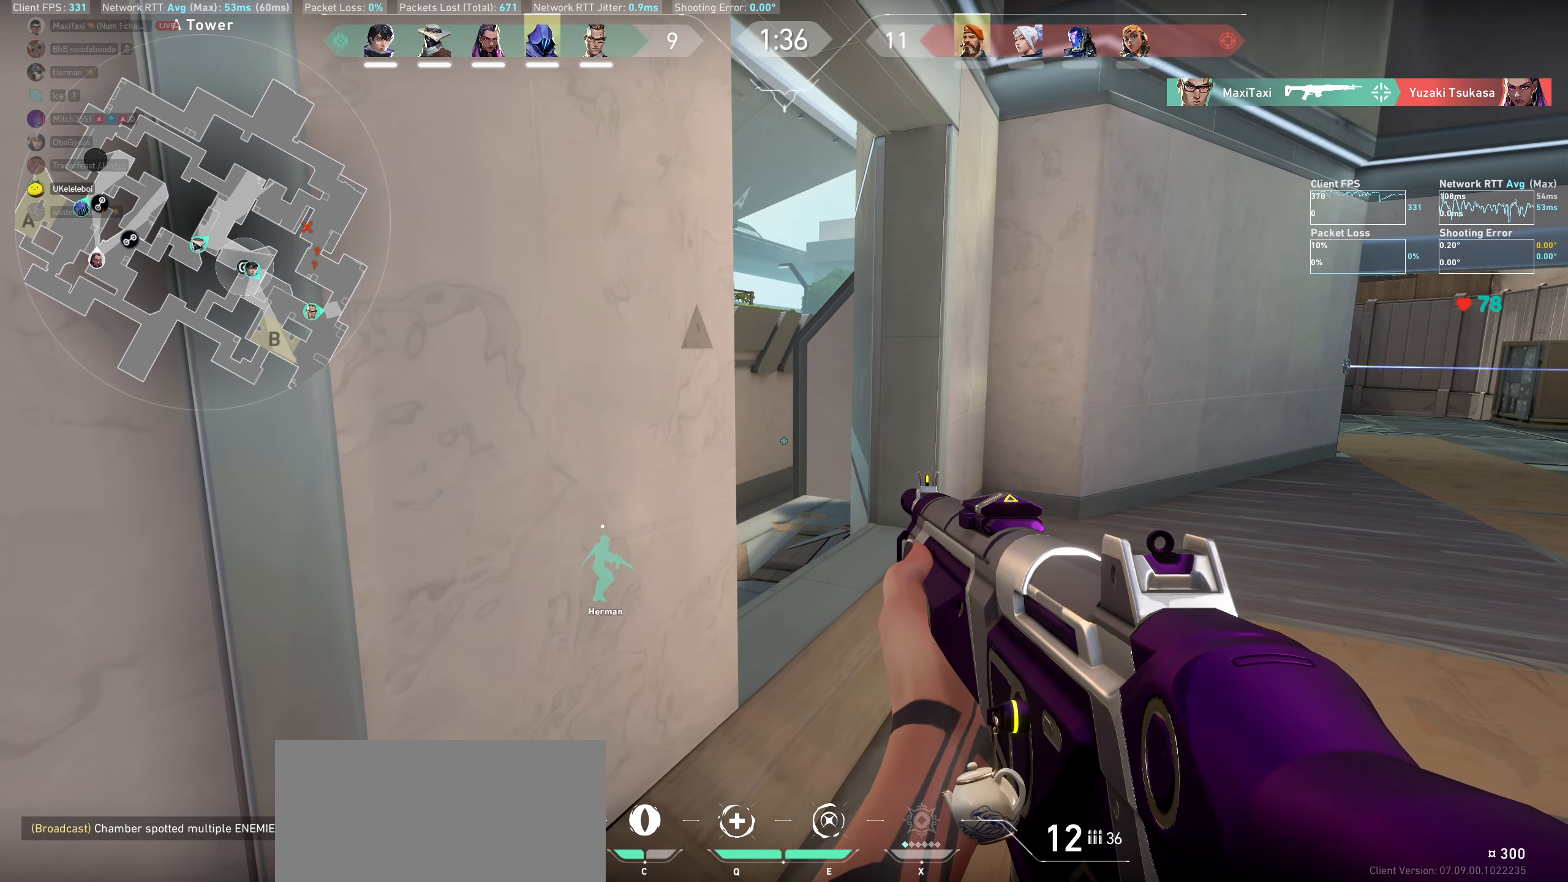
{"keys": [], "mouse": [], "events": [[117, "d", "down"], [267, "d", "up"]]}
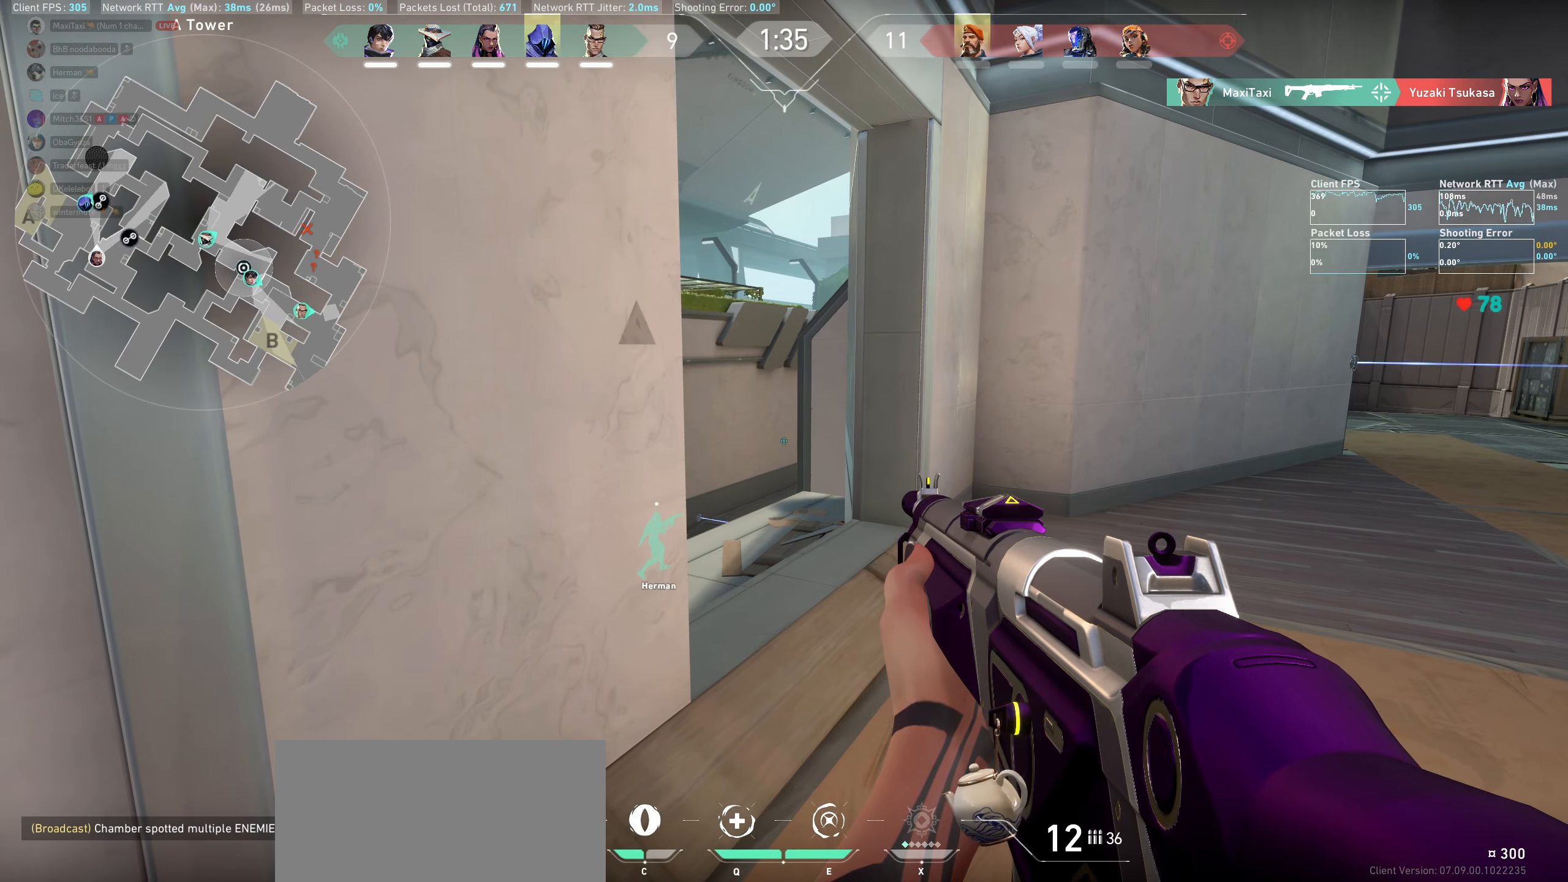
{"keys": ["w"], "mouse": [], "events": [[100, "d", "down"], [217, "w", "down"], [450, "d", "up"]]}
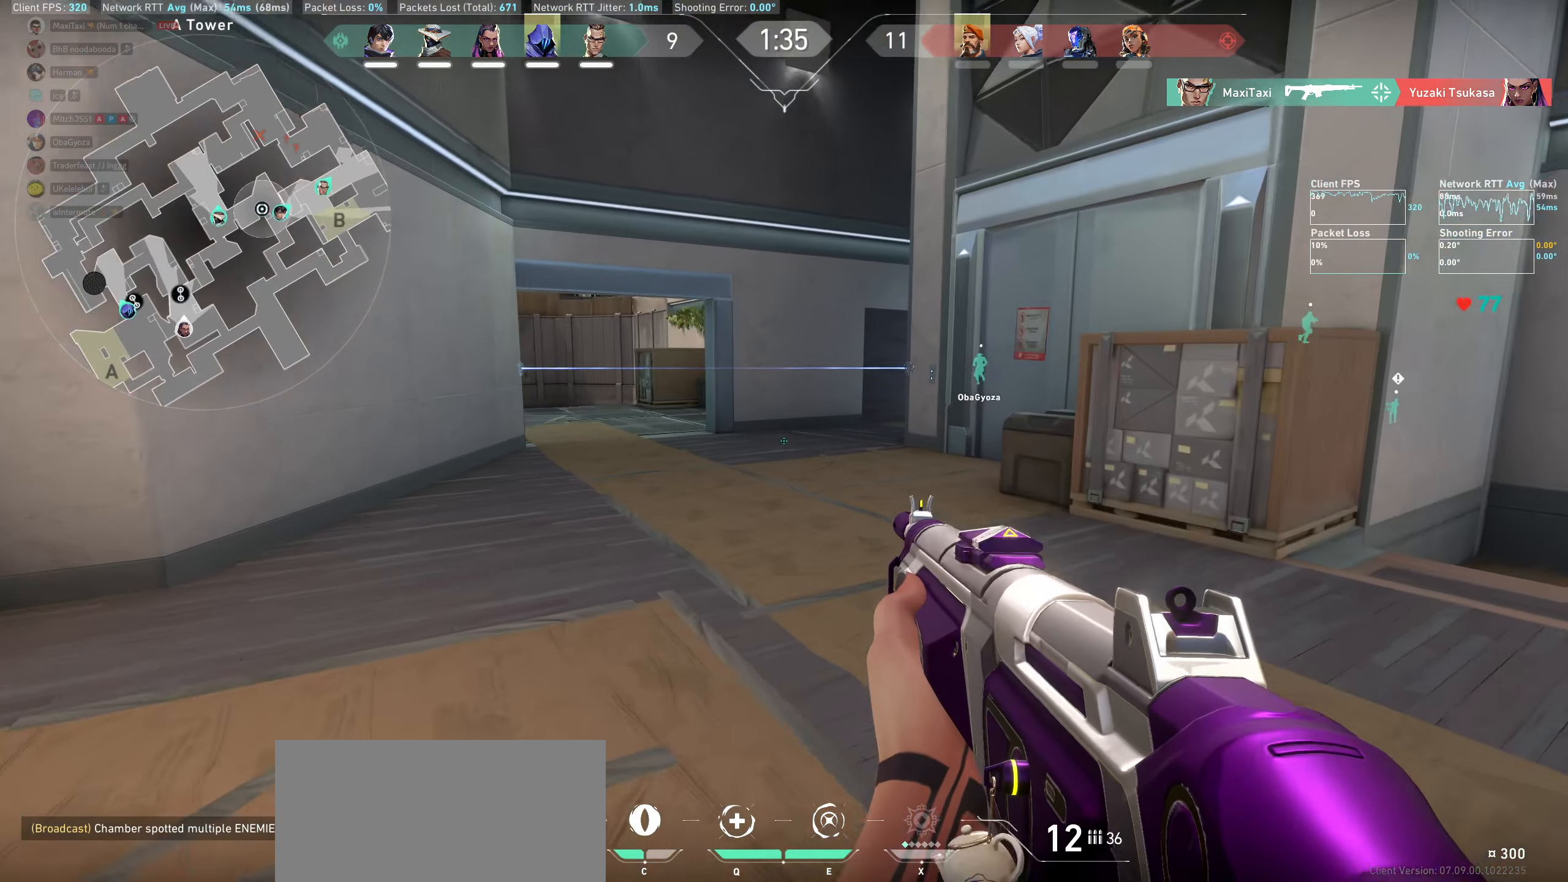
{"keys": ["w"], "mouse": [], "events": [[267, "mouse_wheel", "down"], [417, "mouse_wheel", "up"], [433, "mouse_wheel", "down"], [450, "mouse_wheel", "up"]]}
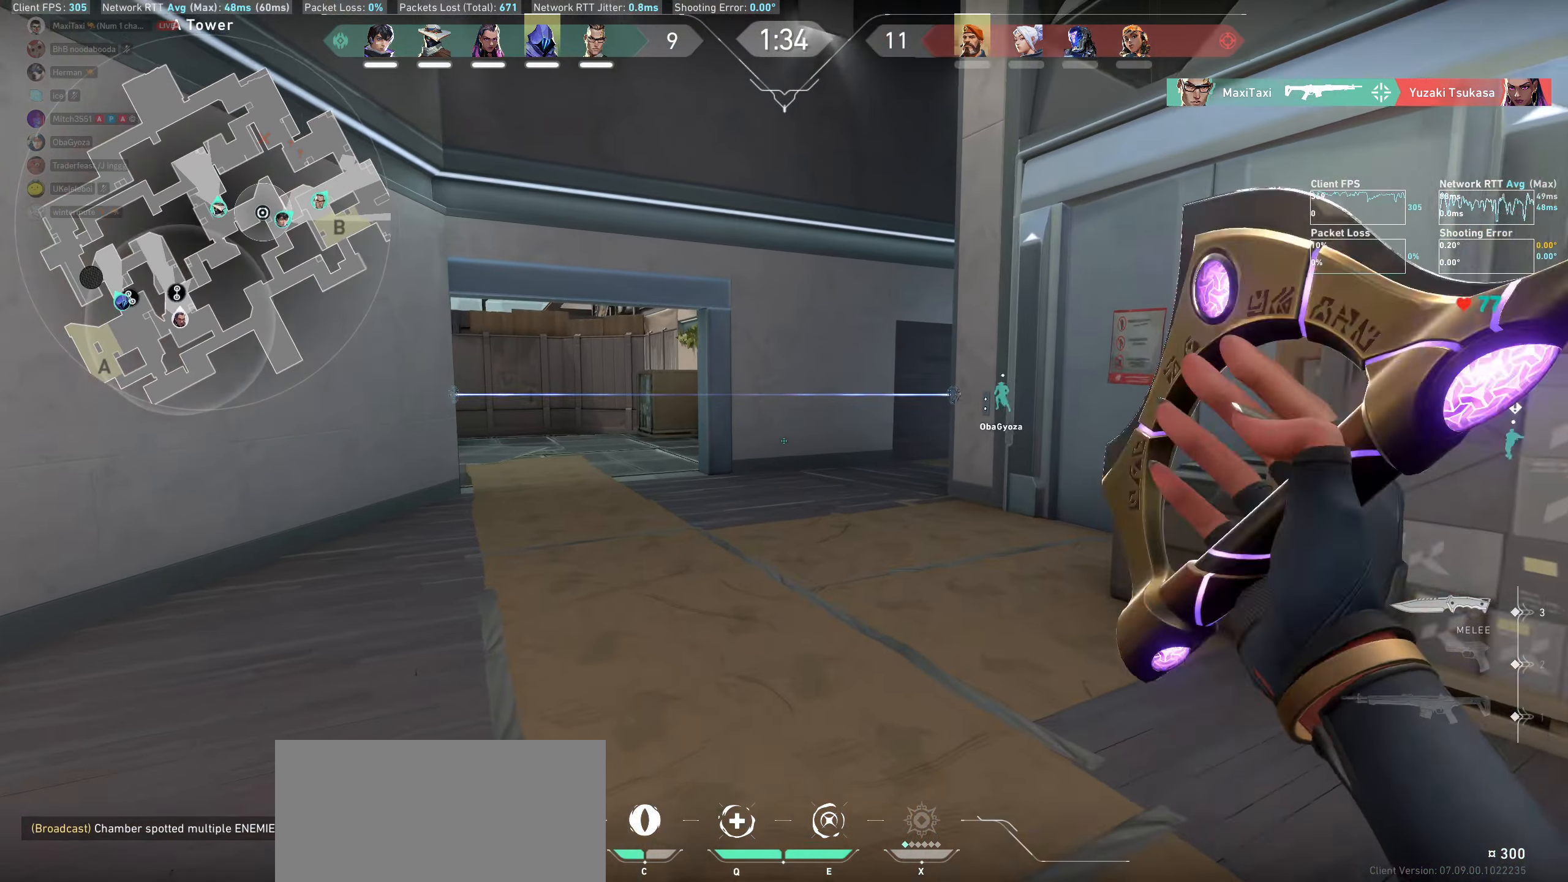
{"keys": ["w"], "mouse": [], "events": []}
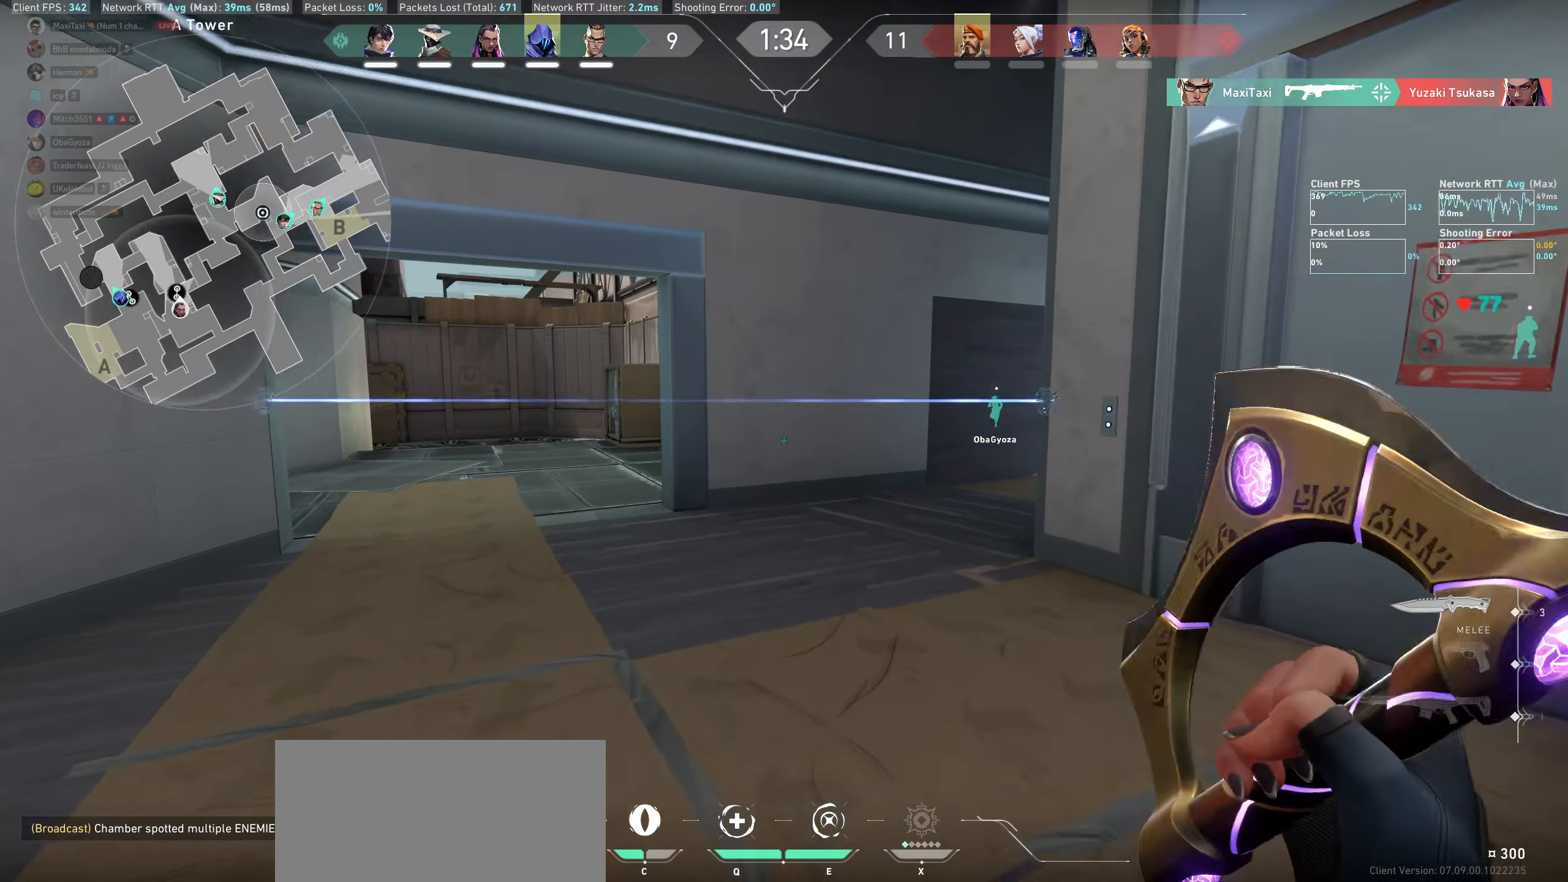
{"keys": ["w"], "mouse": [], "events": []}
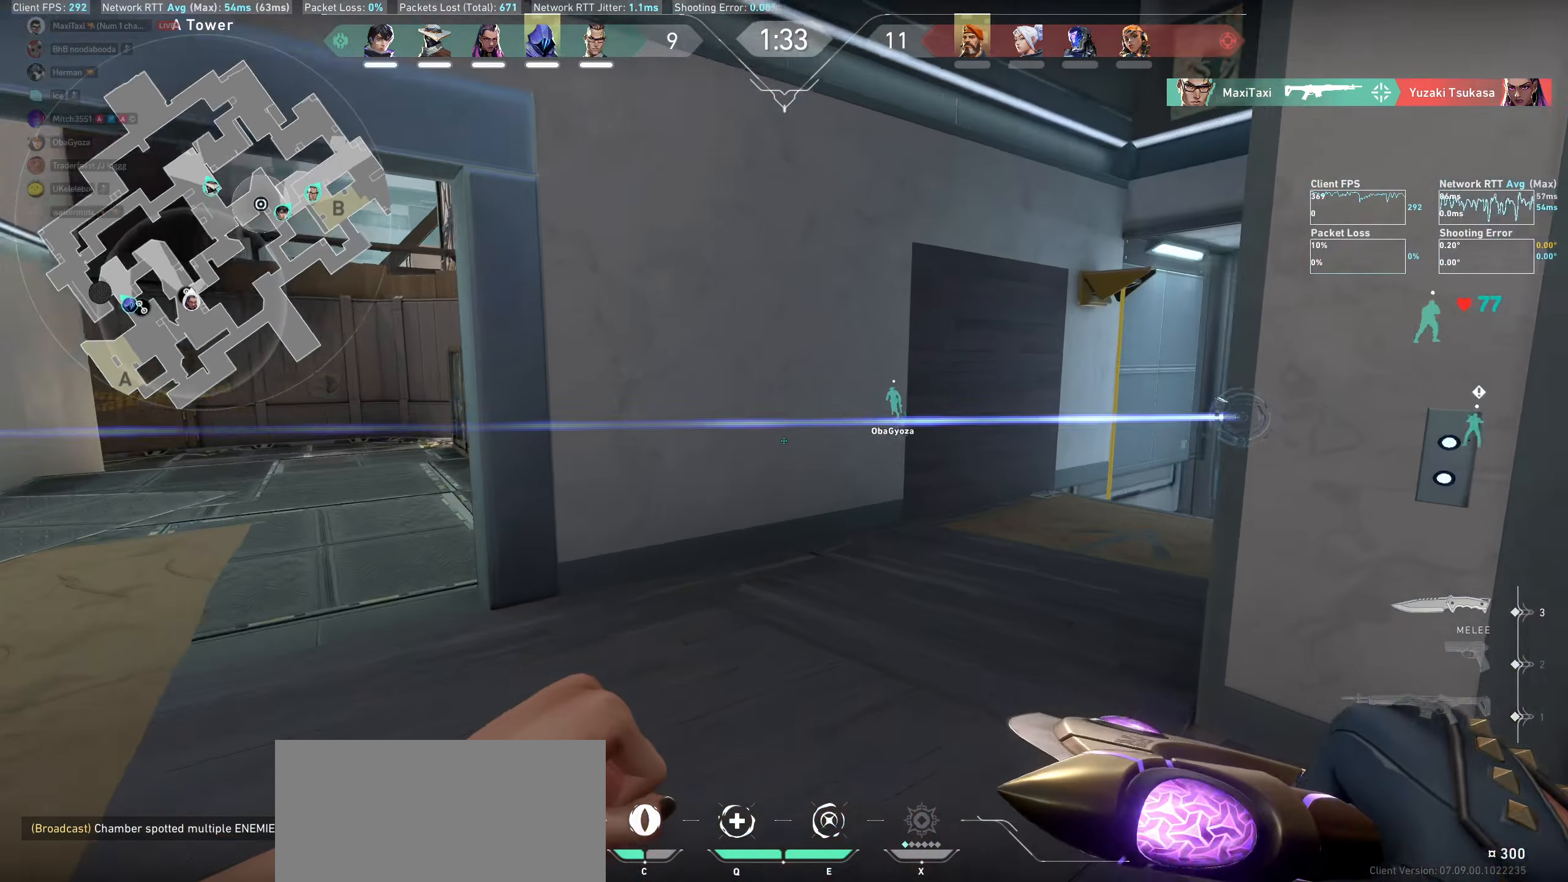
{"keys": ["d", "w"], "mouse": [], "events": [[217, "d", "down"]]}
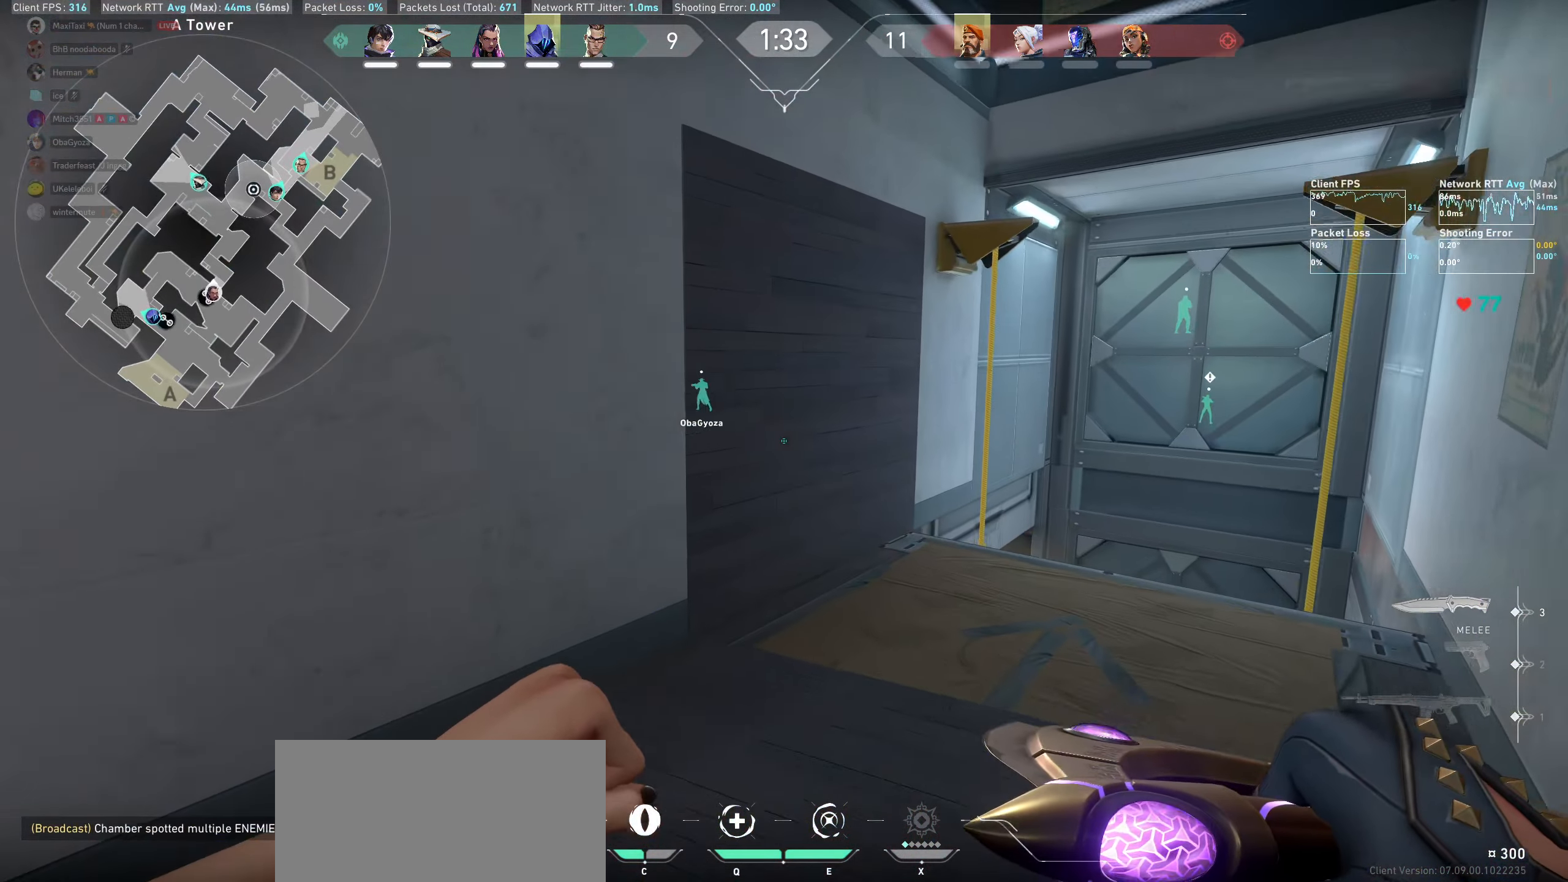
{"keys": ["d", "w"], "mouse": [], "events": [[67, "d", "up"], [217, "d", "down"]]}
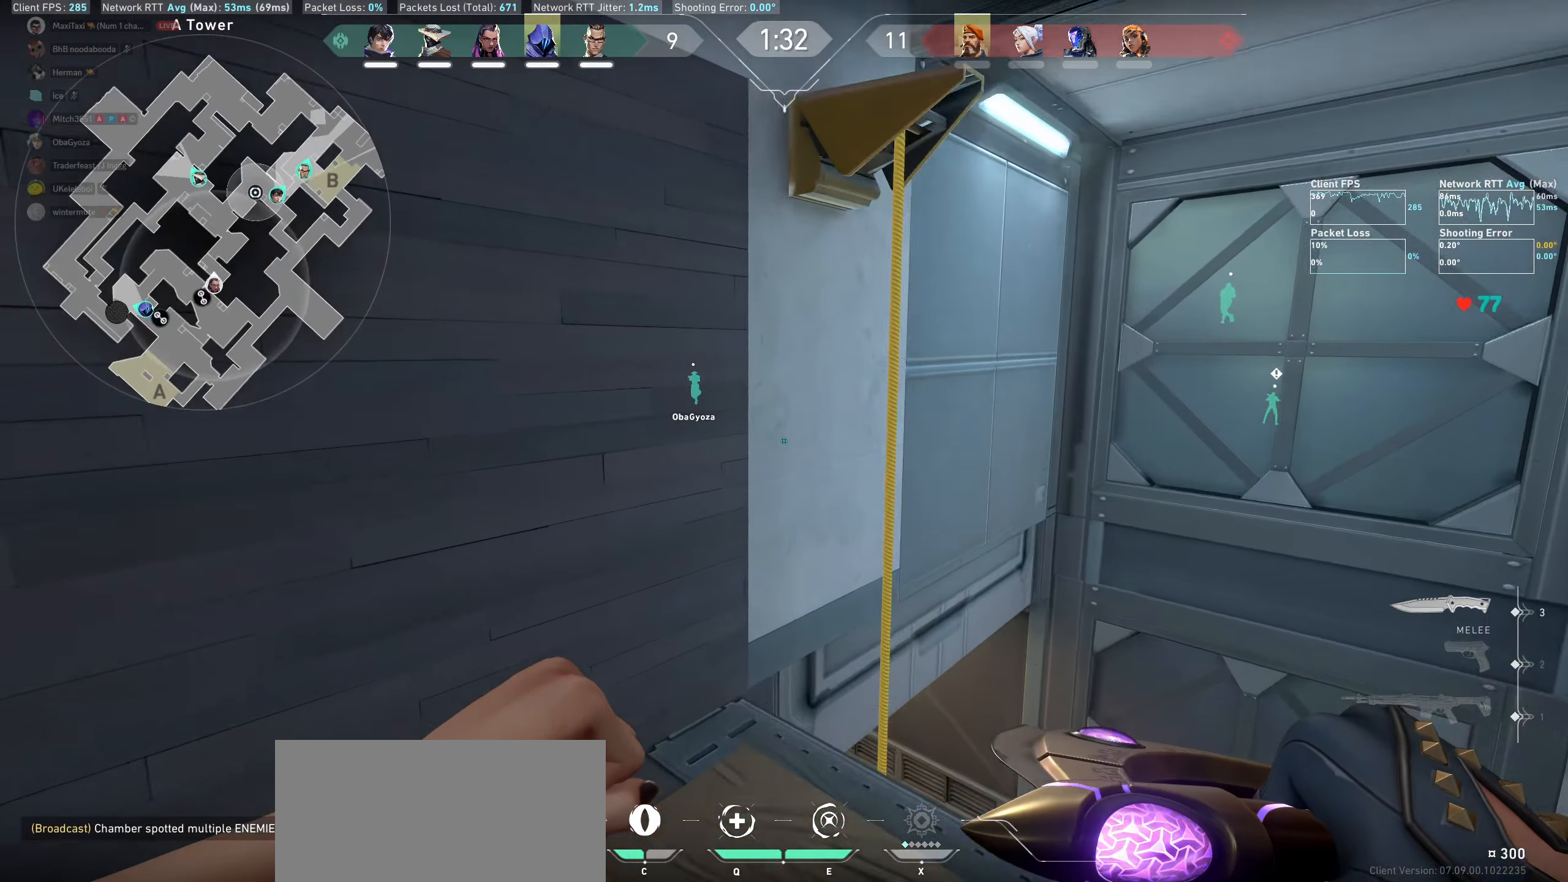
{"keys": ["d", "w"], "mouse": [], "events": [[150, "d", "up"], [500, "d", "down"]]}
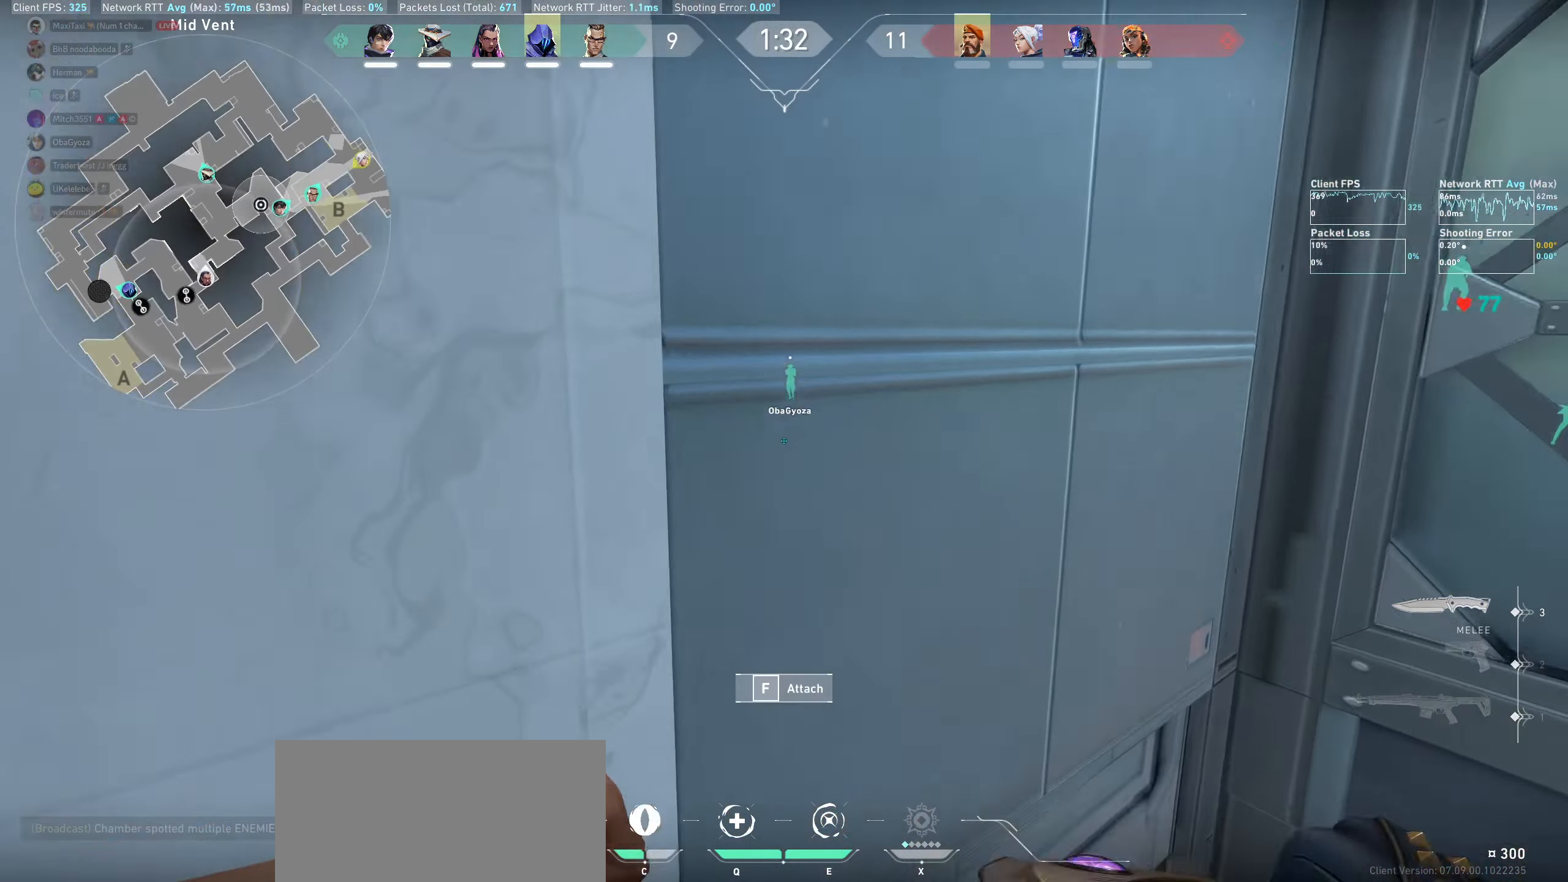
{"keys": ["w"], "mouse": [], "events": [[33, "d", "up"]]}
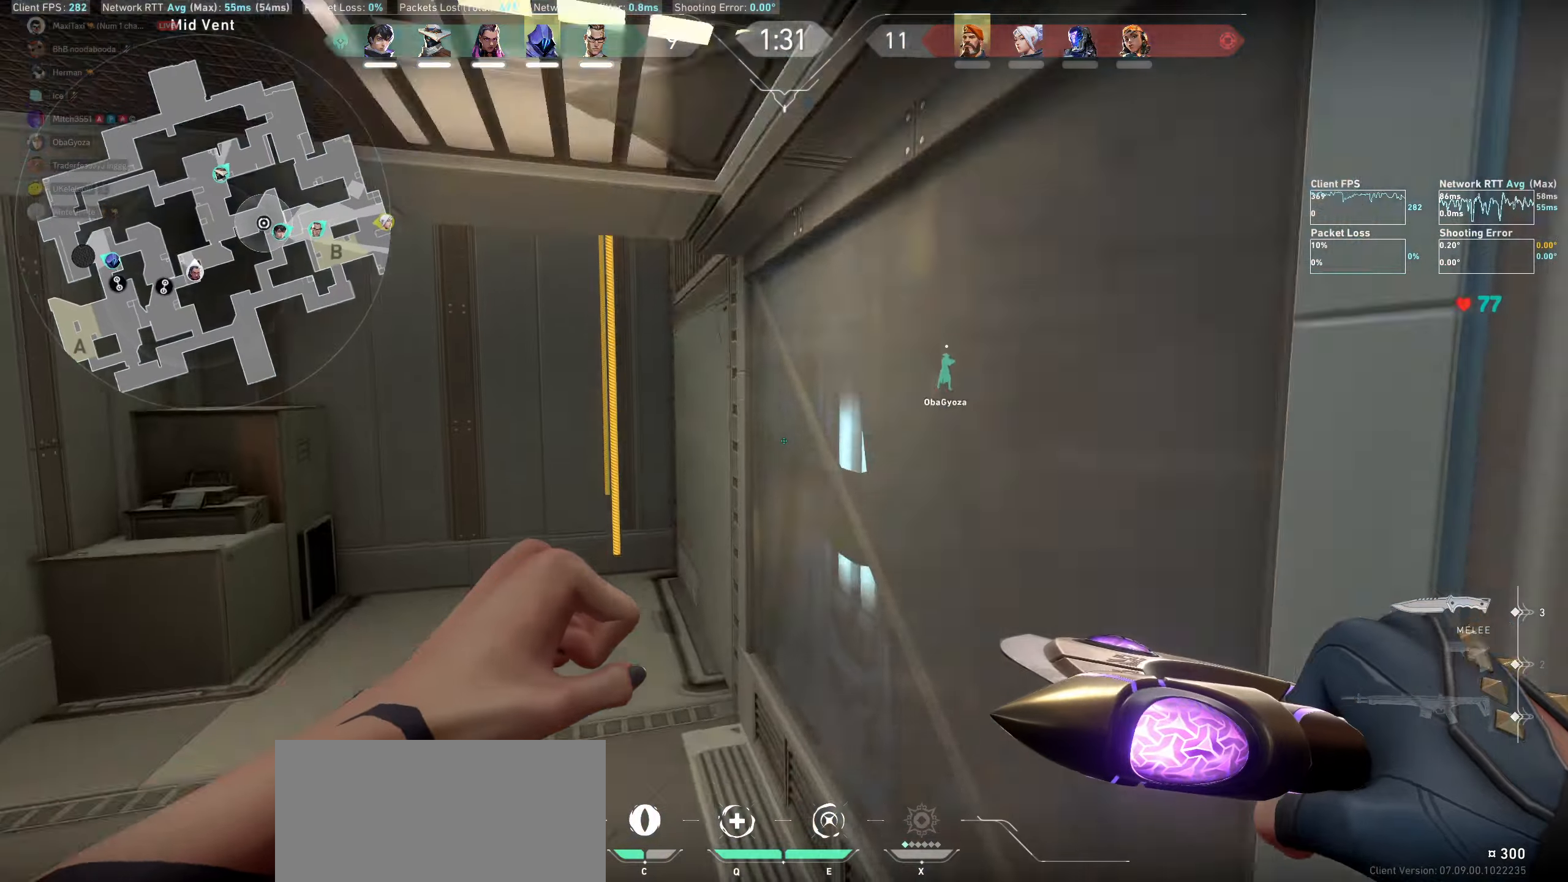
{"keys": ["w"], "mouse": [], "events": [[366, "a", "down"], [483, "a", "up"]]}
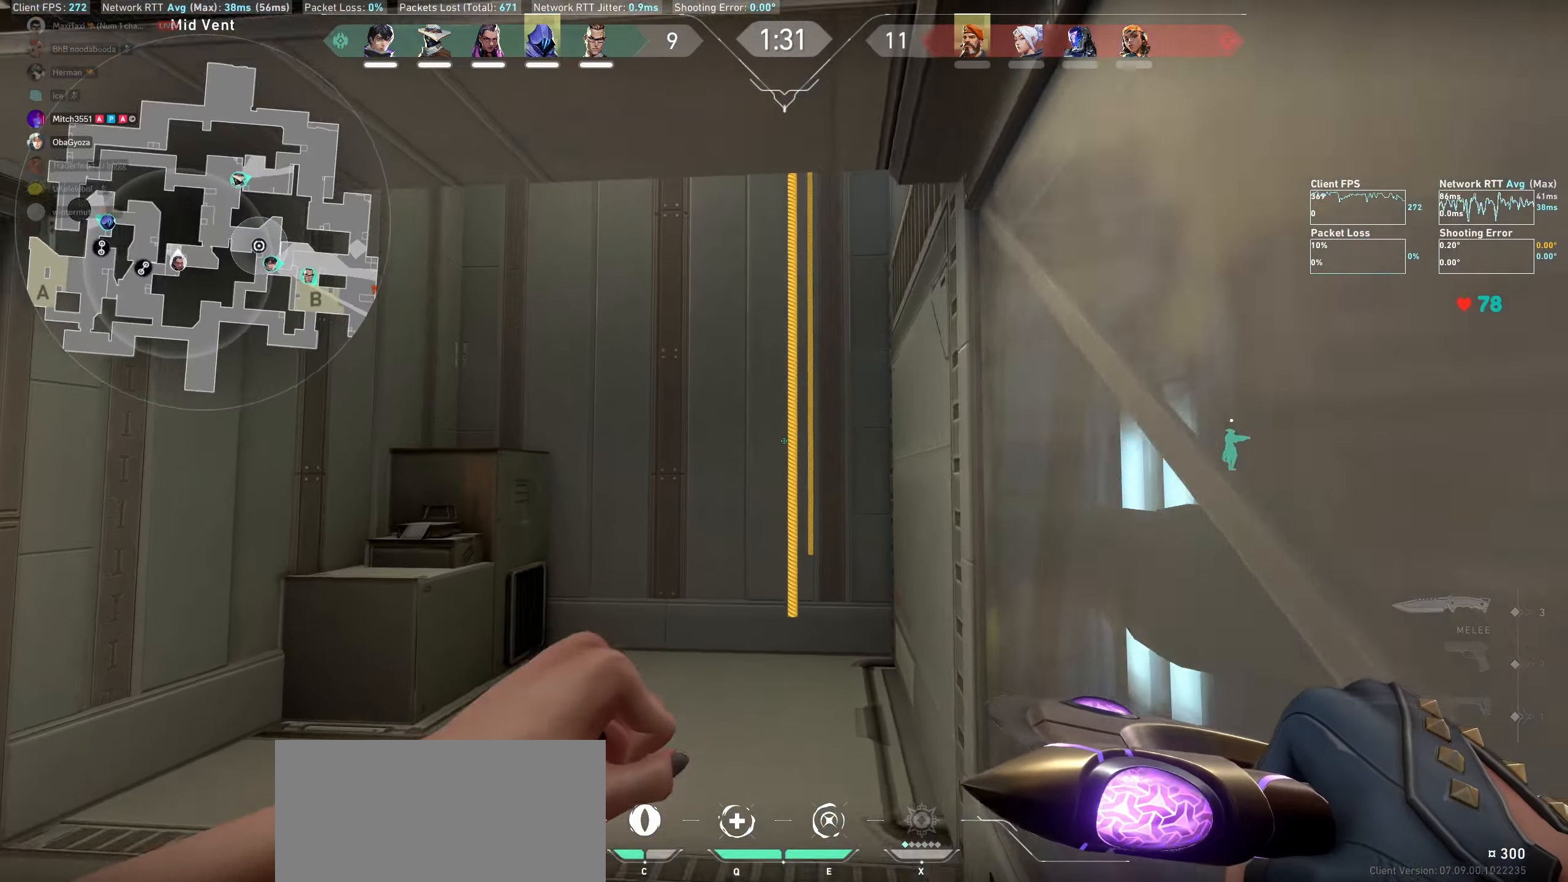
{"keys": ["w"], "mouse": [], "events": []}
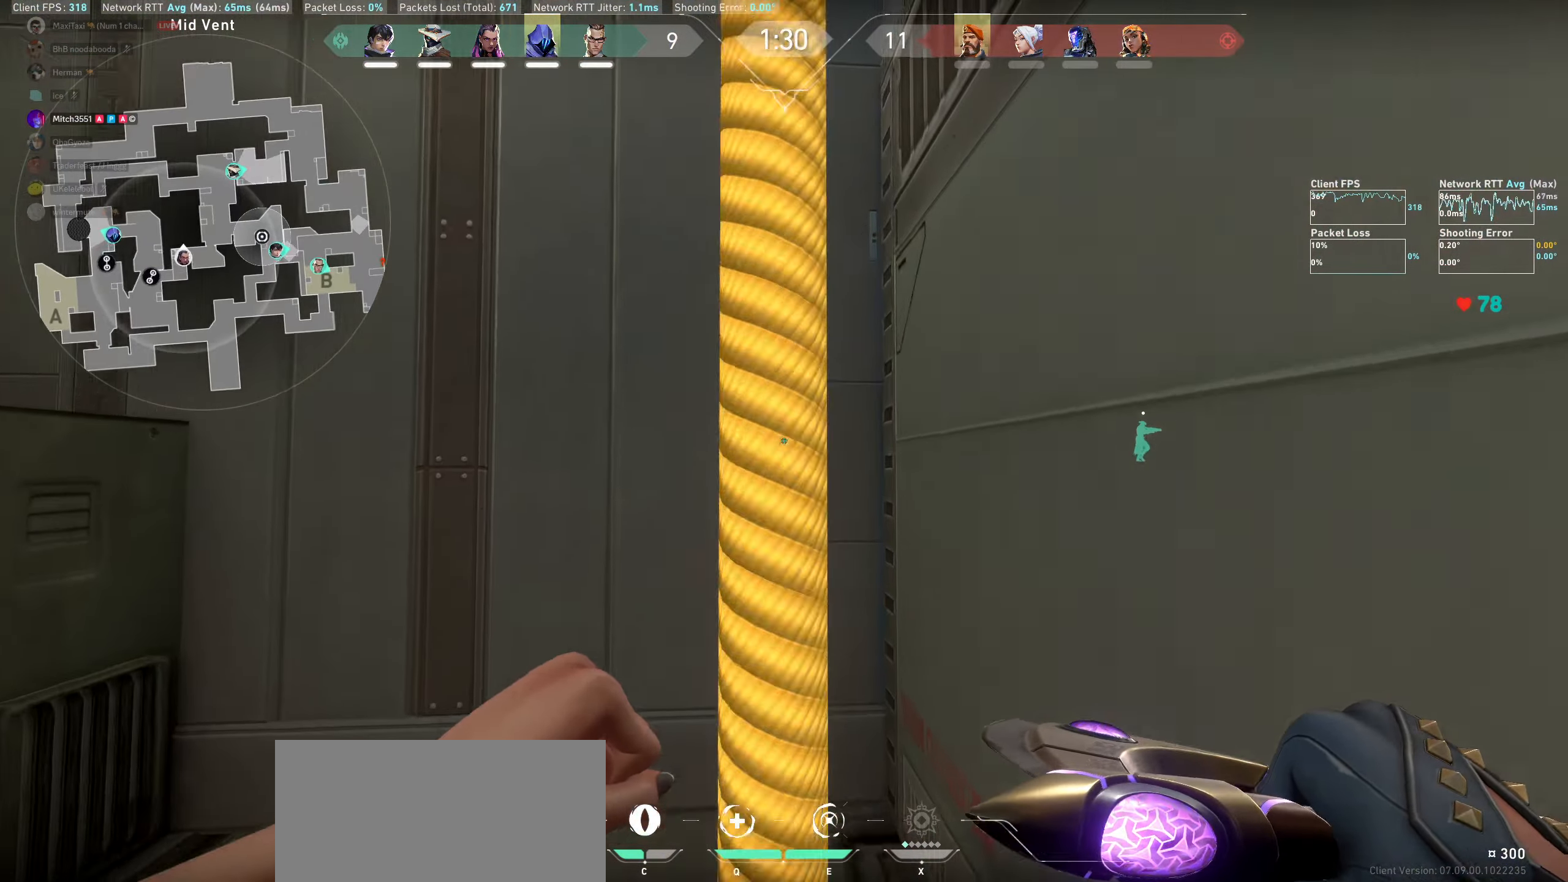
{"keys": ["w"], "mouse": []}
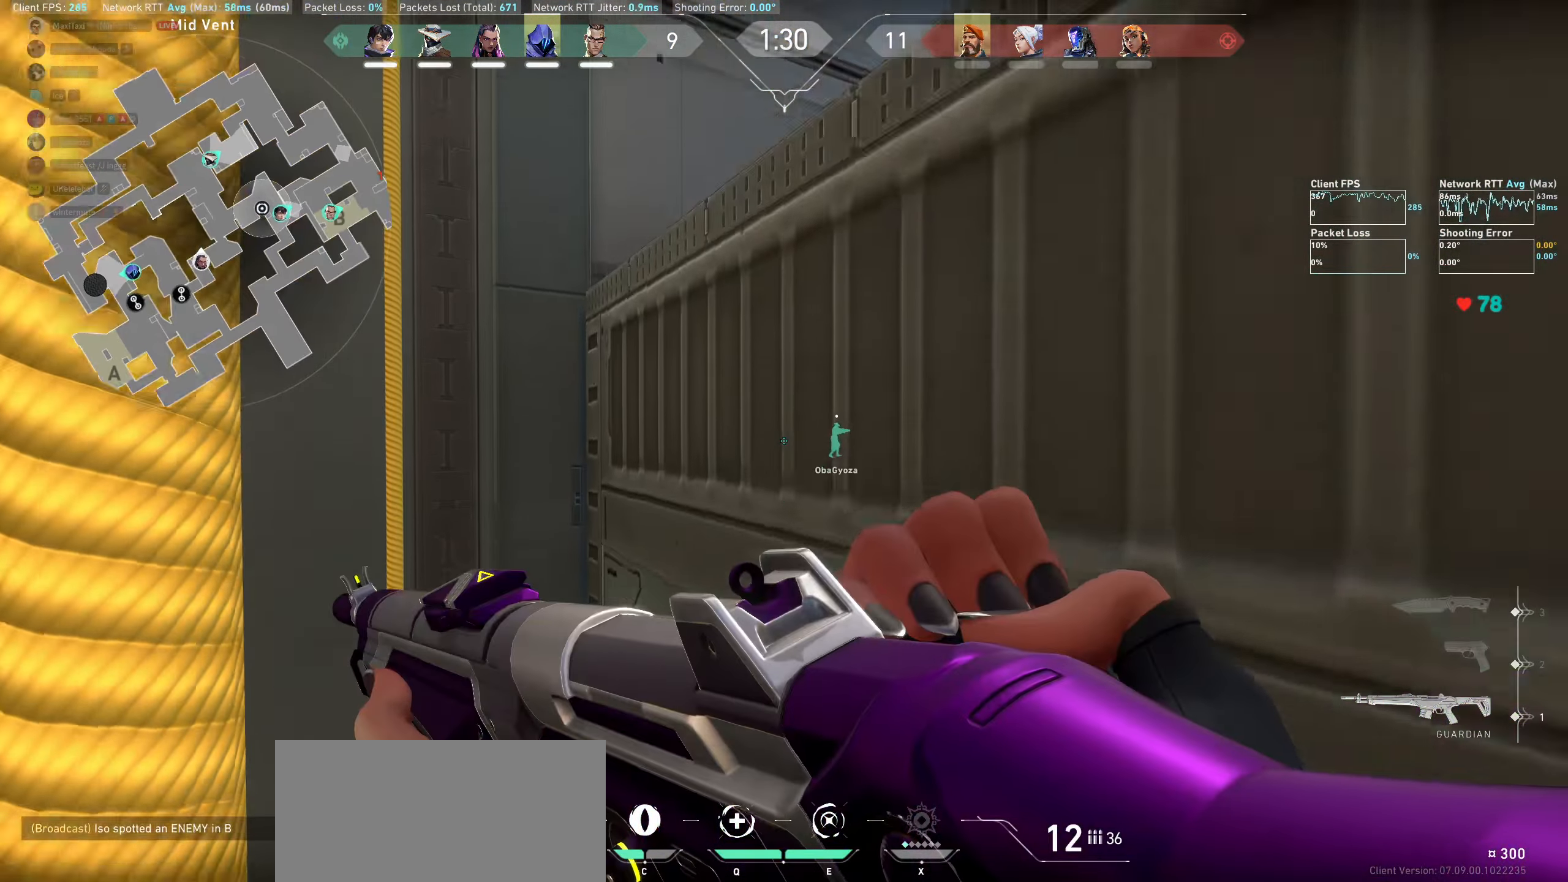
{"keys": ["w"], "mouse": [], "events": []}
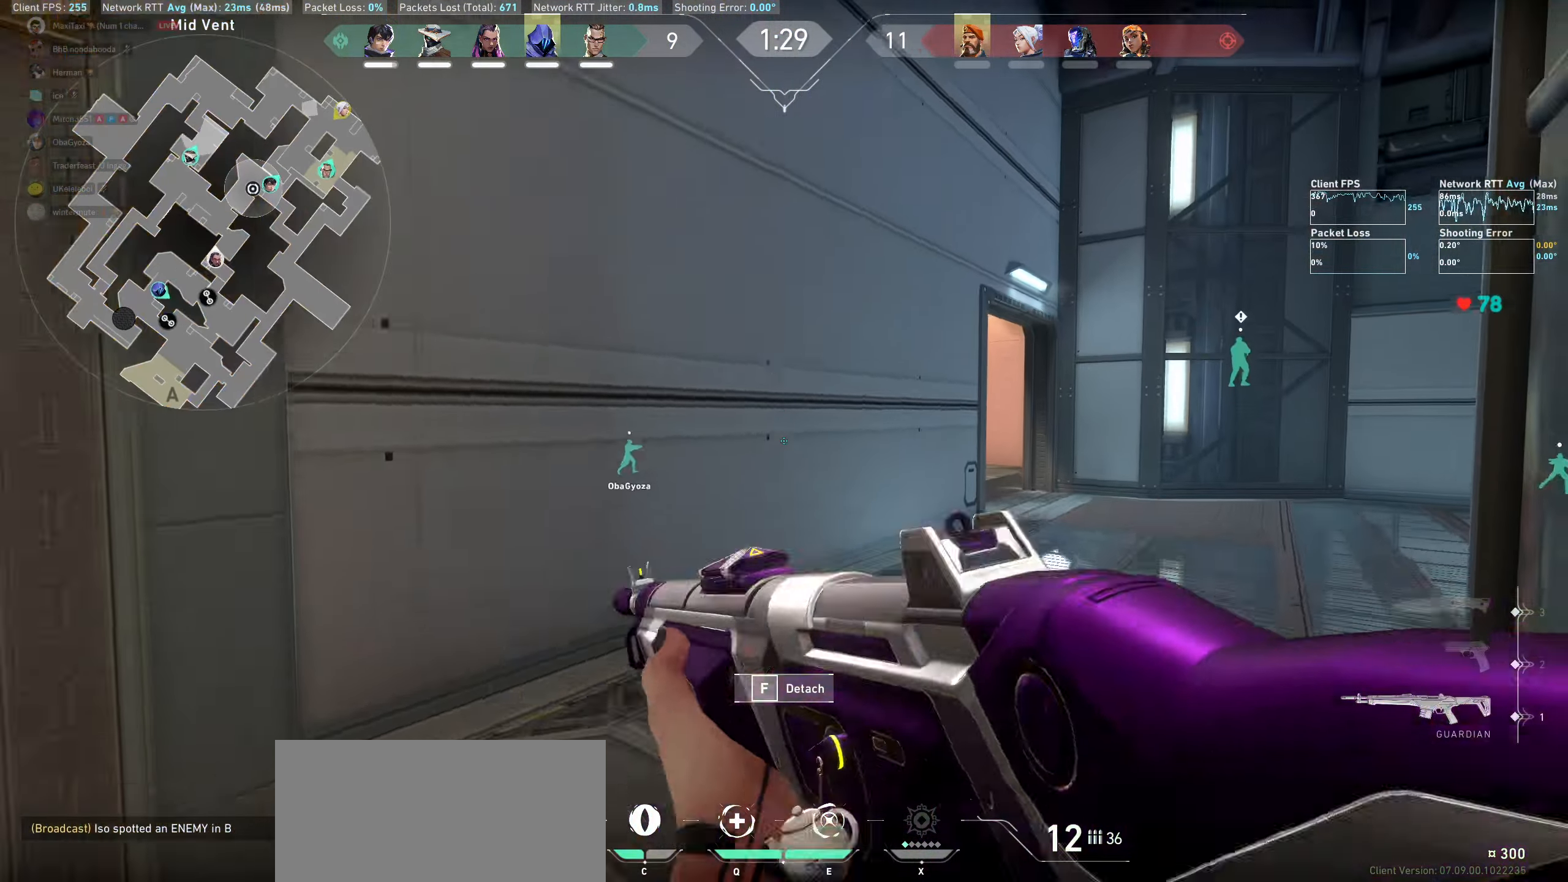
{"keys": ["w"], "mouse": [], "events": []}
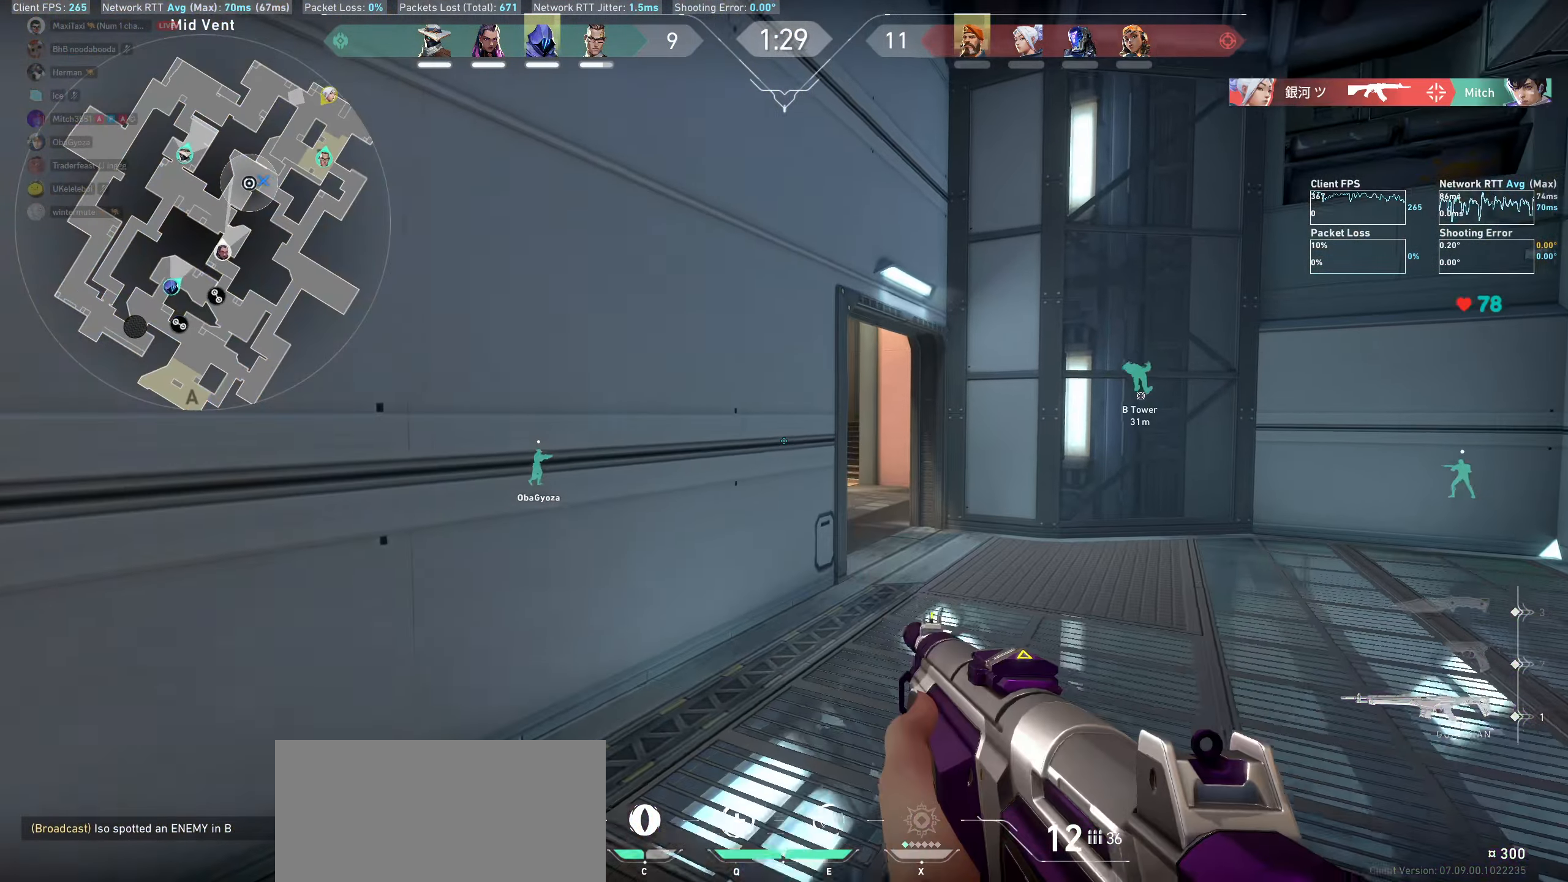
{"keys": ["d", "w"], "mouse": [], "events": [[283, "d", "down"]]}
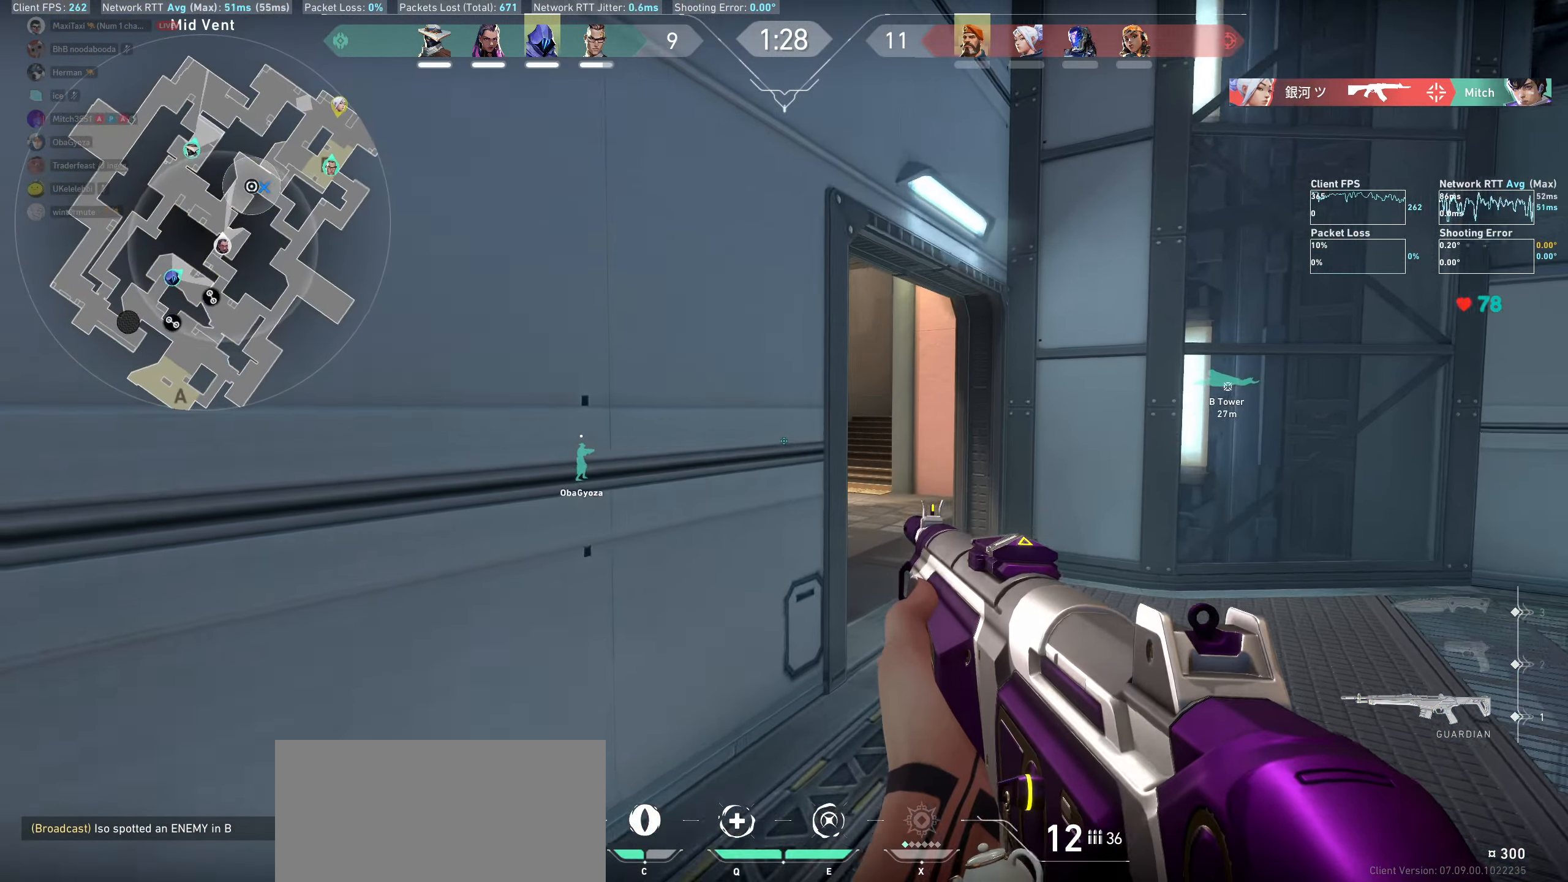
{"keys": ["d", "w"], "mouse": [], "events": [[50, "w", "up"], [266, "w", "down"]]}
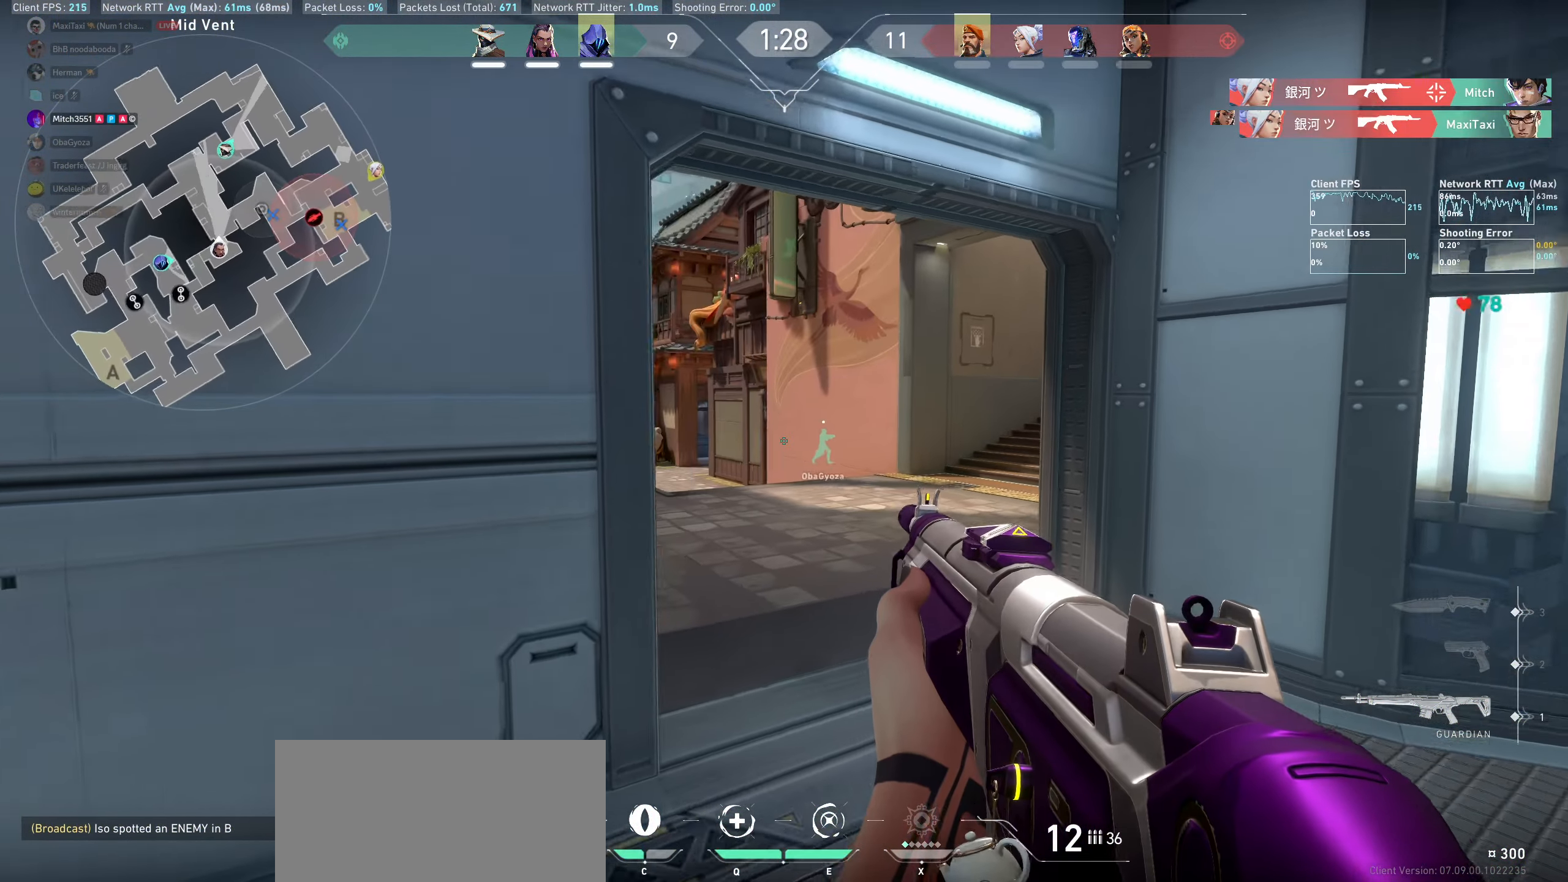
{"keys": ["w"], "mouse": [], "events": [[116, "w", "up"], [333, "d", "up"], [400, "w", "down"]]}
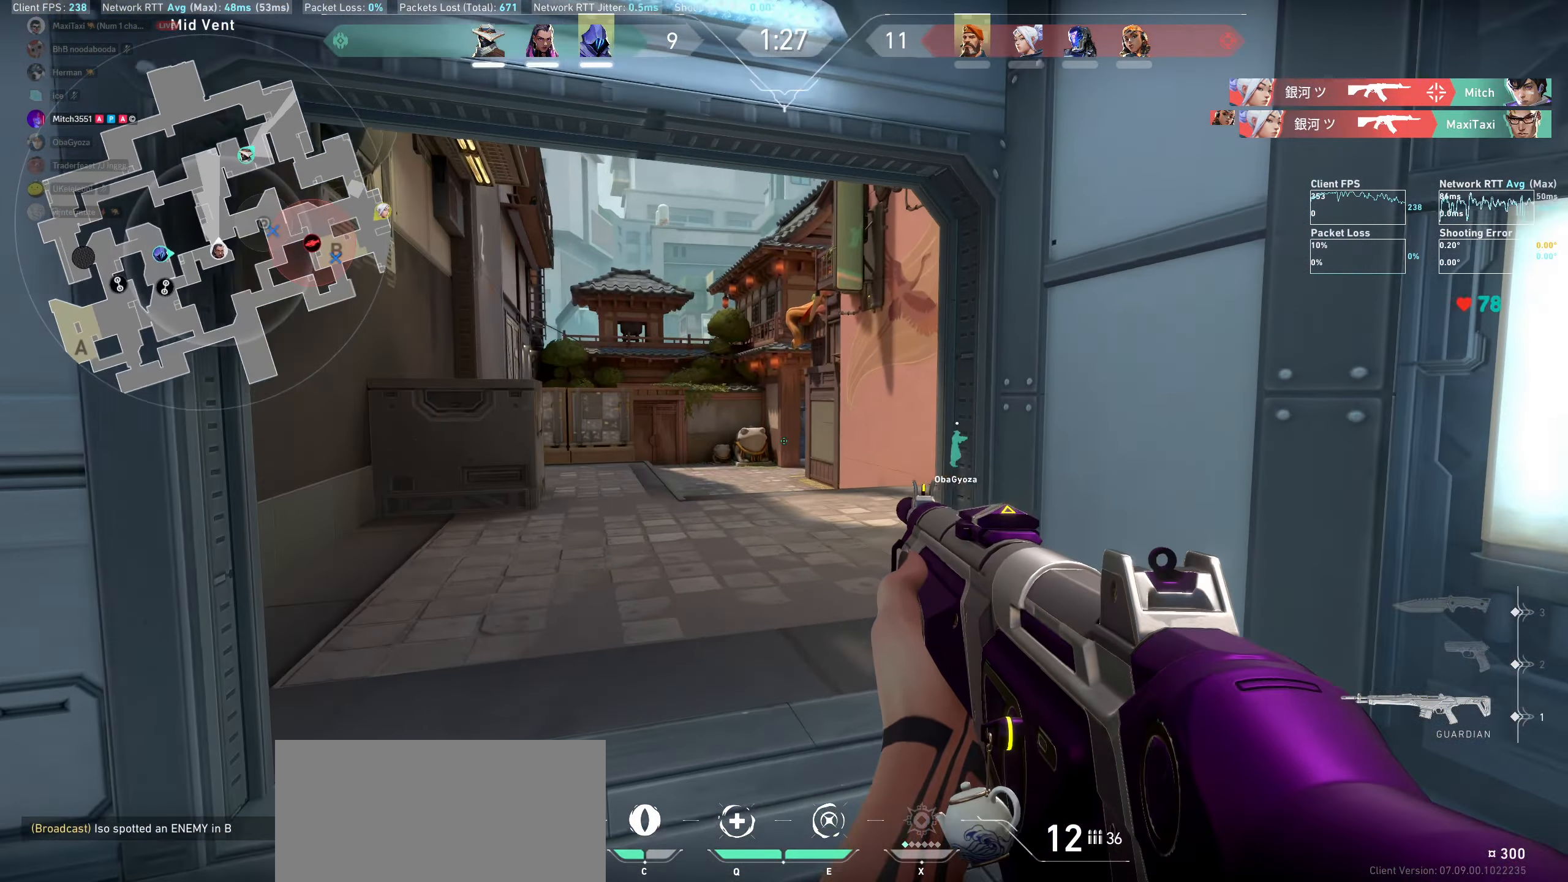
{"keys": ["w"], "mouse": [], "events": [[233, "a", "down"], [383, "a", "up"]]}
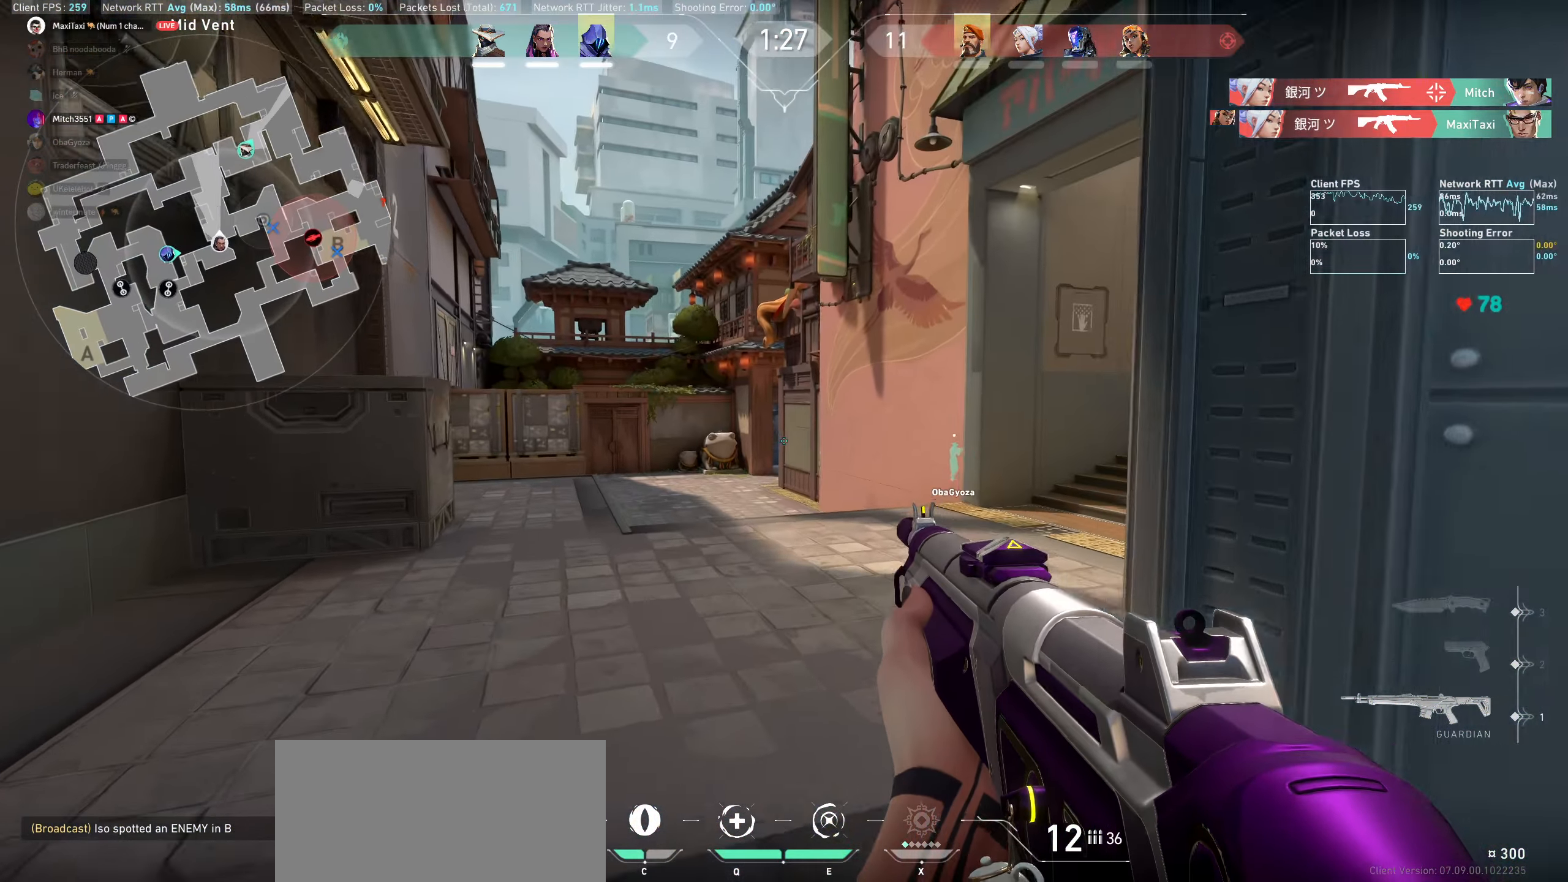
{"keys": ["d", "w"], "mouse": [], "events": [[300, "d", "down"]]}
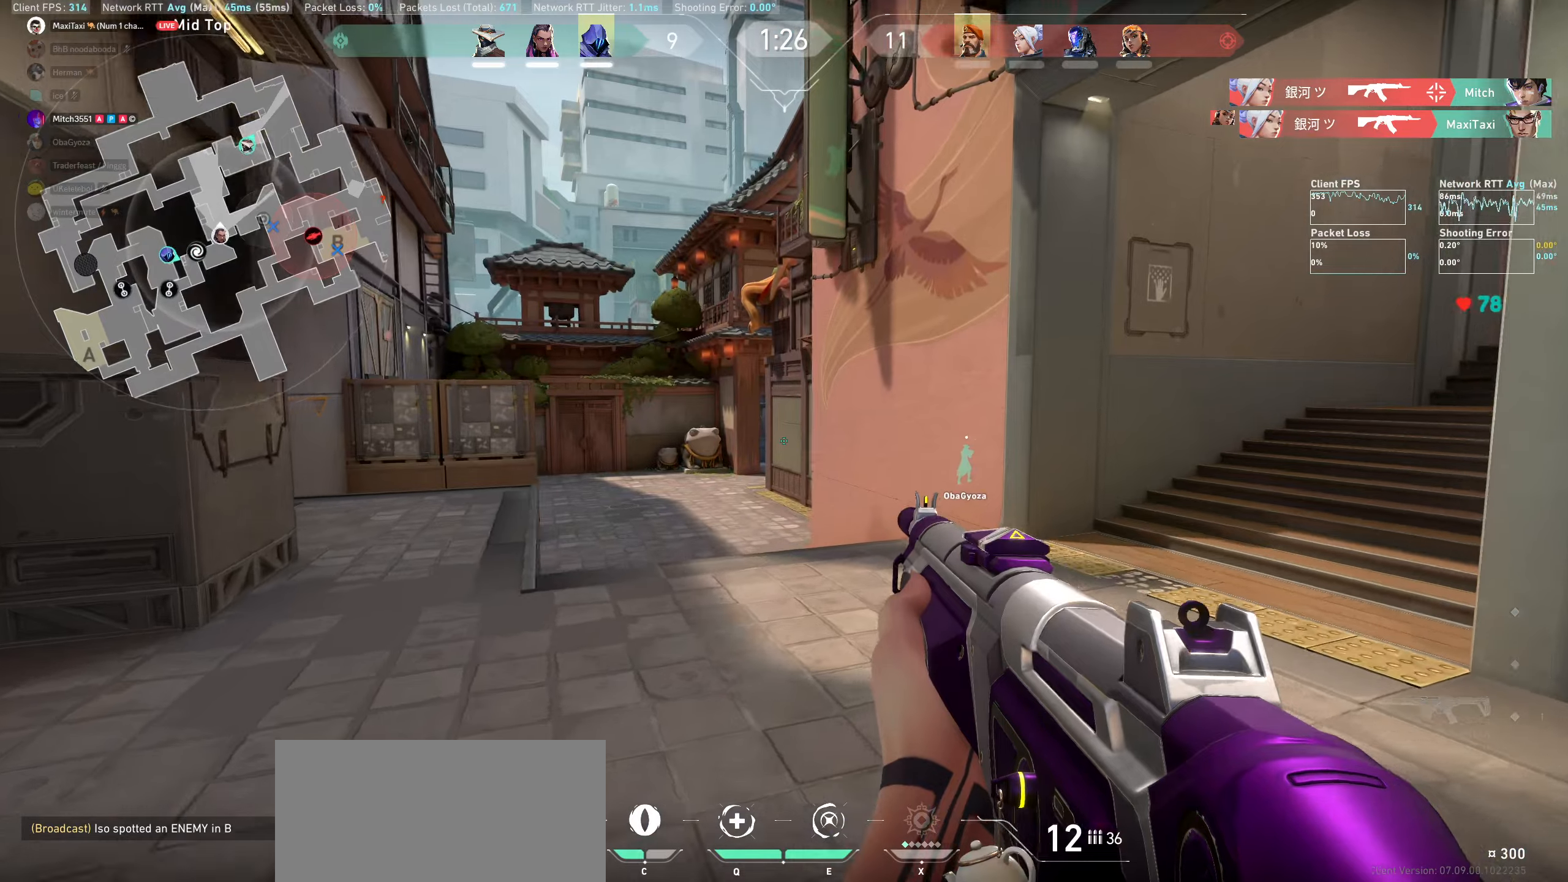
{"keys": ["w"], "mouse": [], "events": [[250, "d", "up"]]}
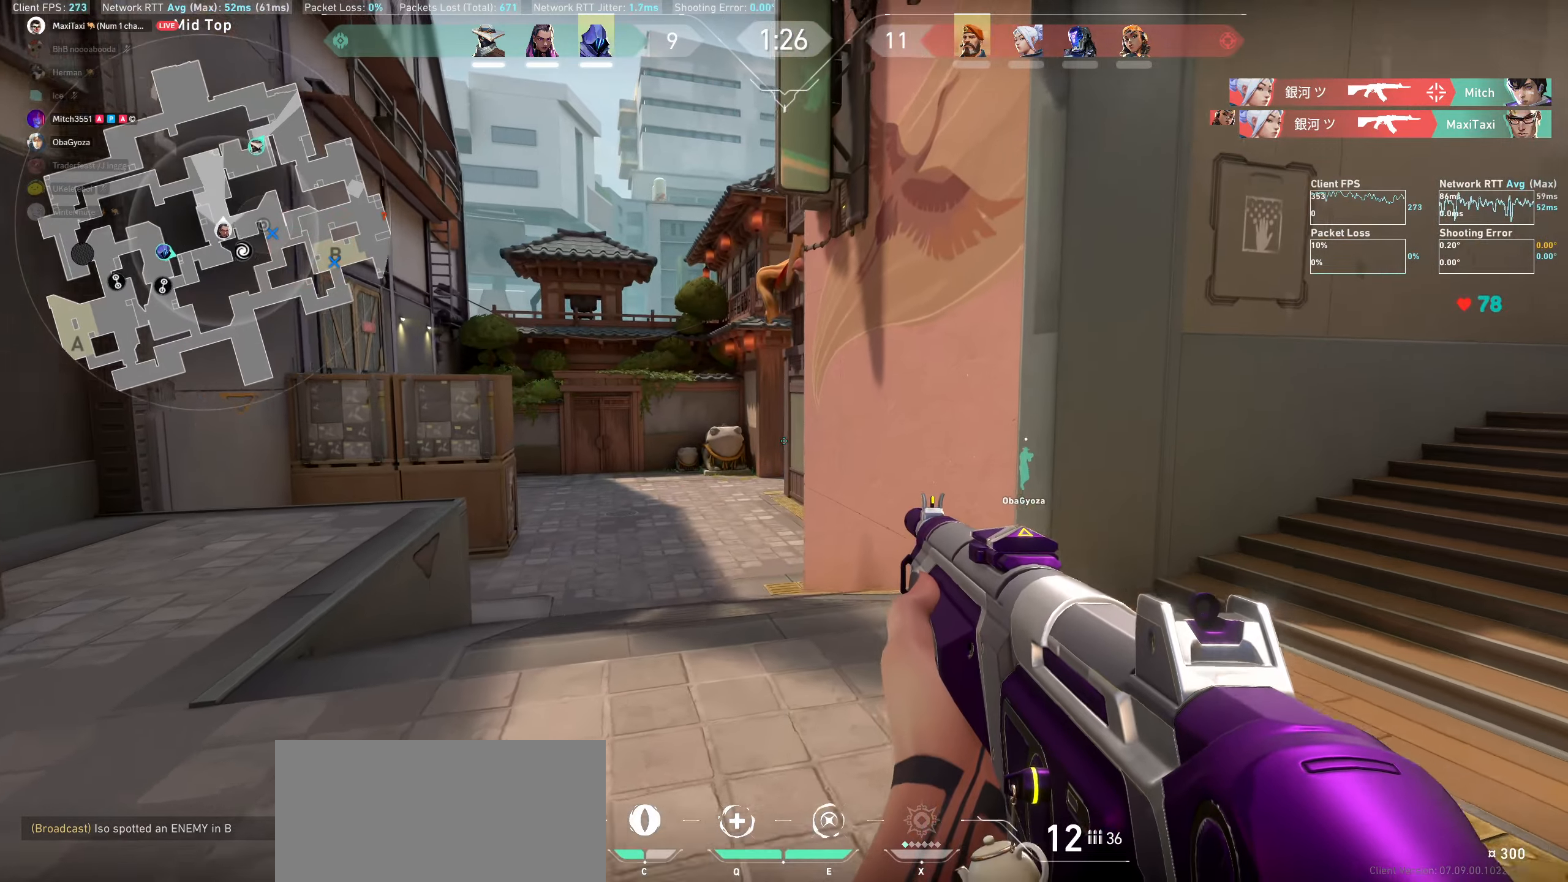
{"keys": ["a"], "mouse": [], "events": [[83, "w", "up"], [250, "a", "down"]]}
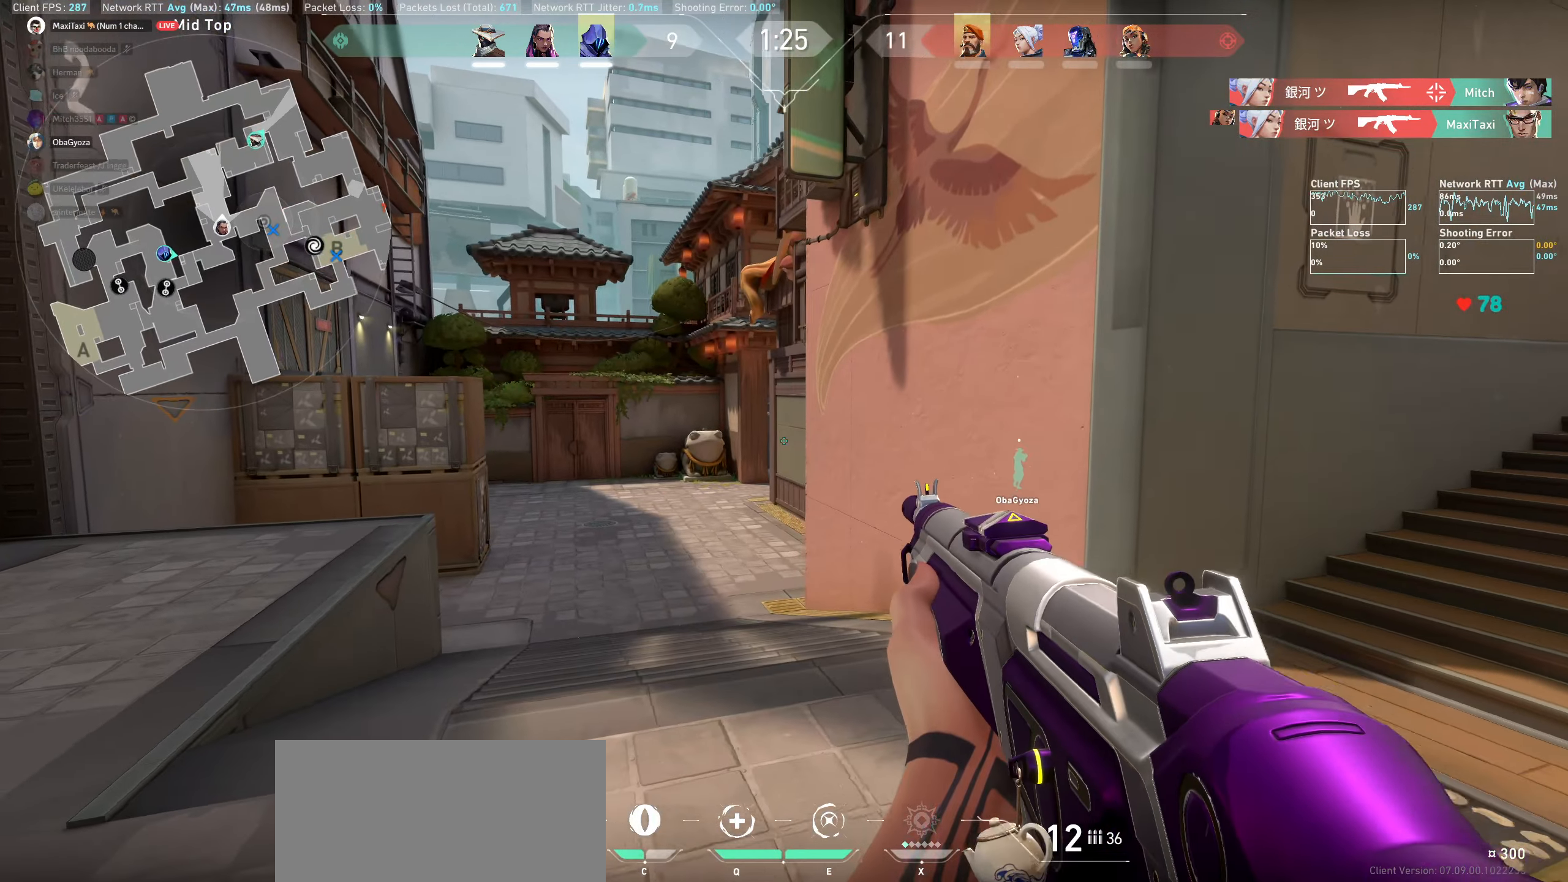
{"keys": ["w"], "mouse": [], "events": [[167, "a", "up"], [333, "w", "down"]]}
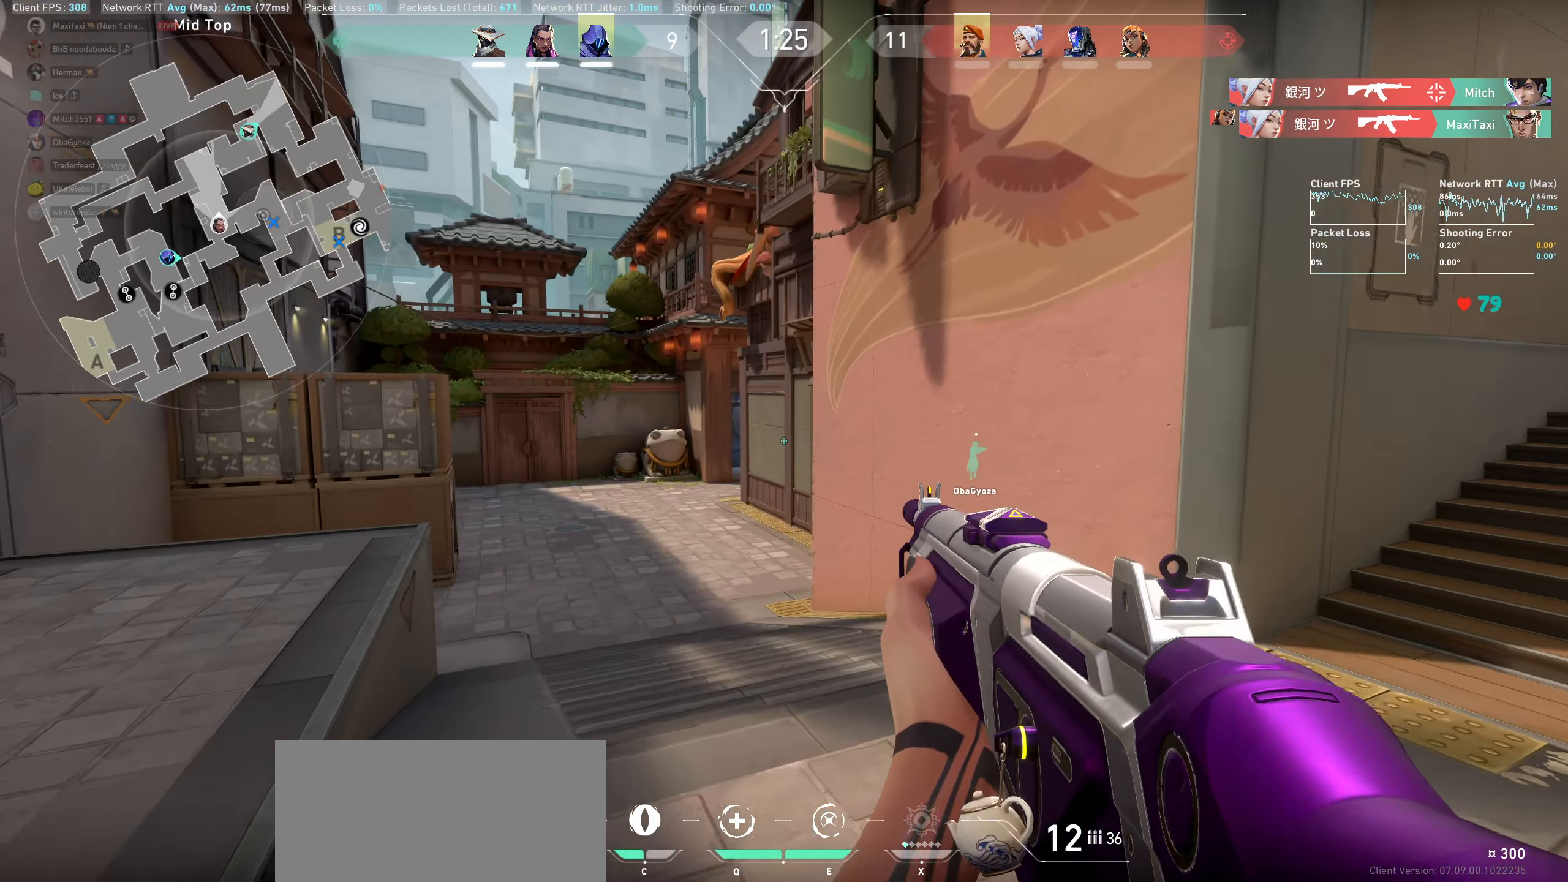
{"keys": ["w"], "mouse": [], "events": []}
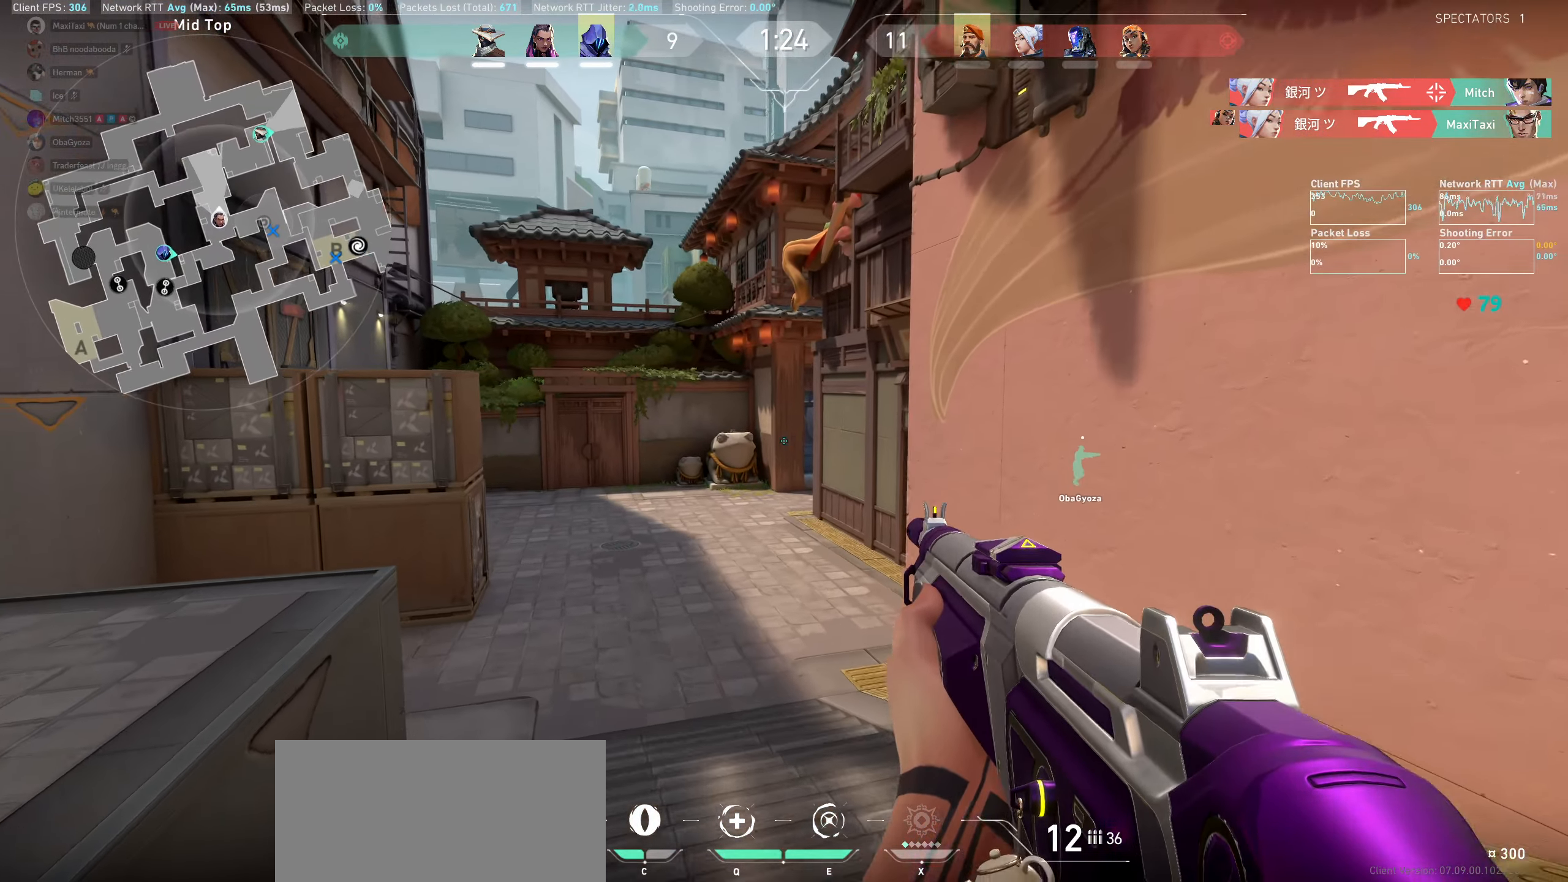
{"keys": ["w"], "mouse": [], "events": [[33, "mouse_wheel", "down"], [217, "mouse_wheel", "up"], [233, "mouse_wheel", "down"], [250, "mouse_wheel", "up"]]}
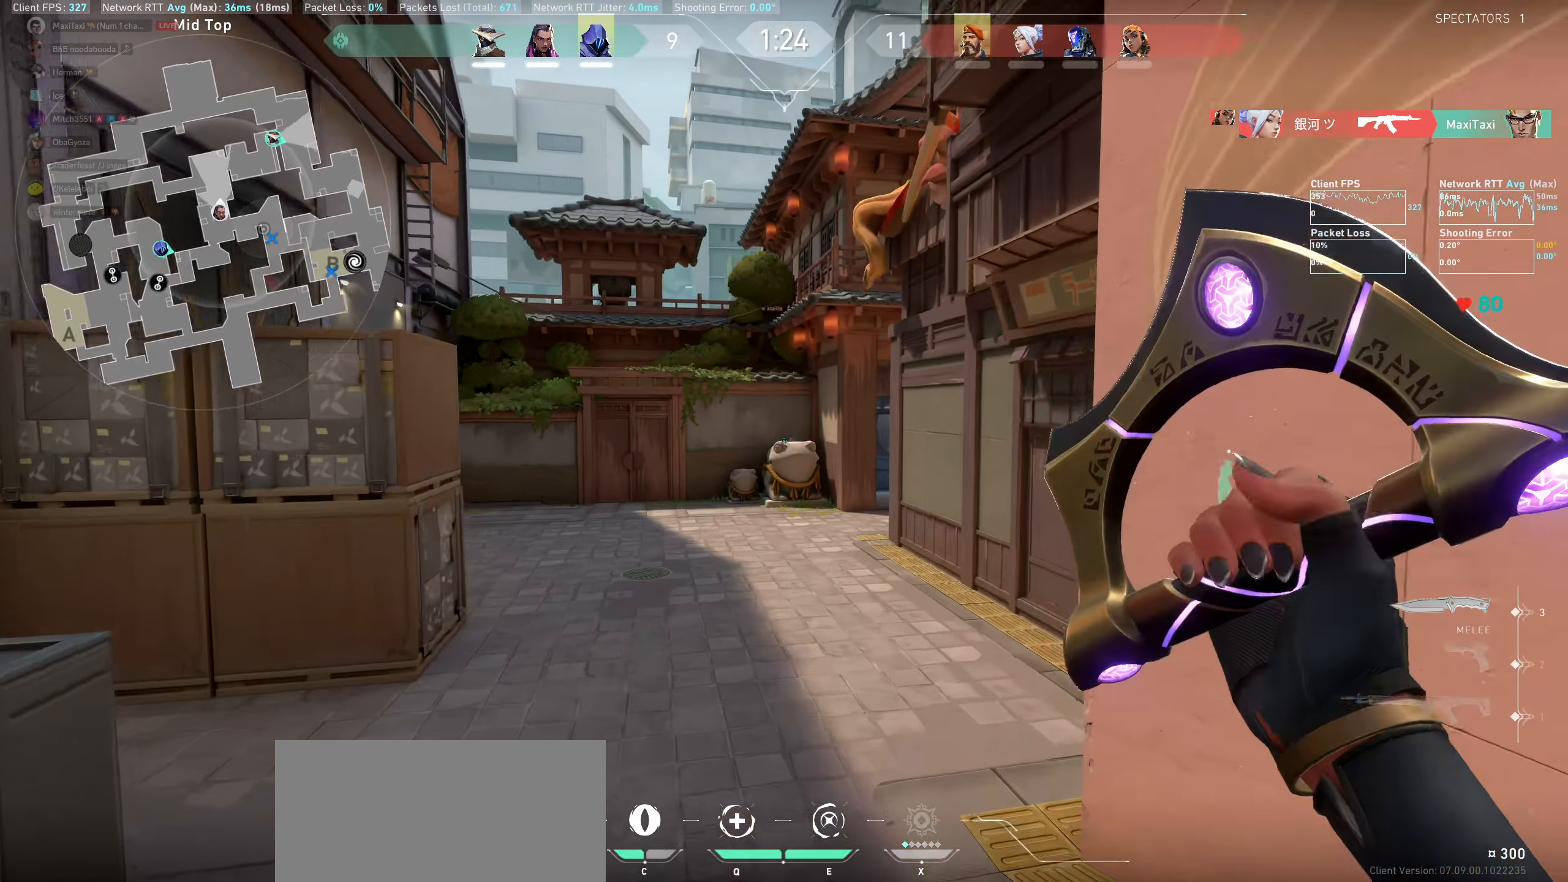
{"keys": ["w"], "mouse": [], "events": []}
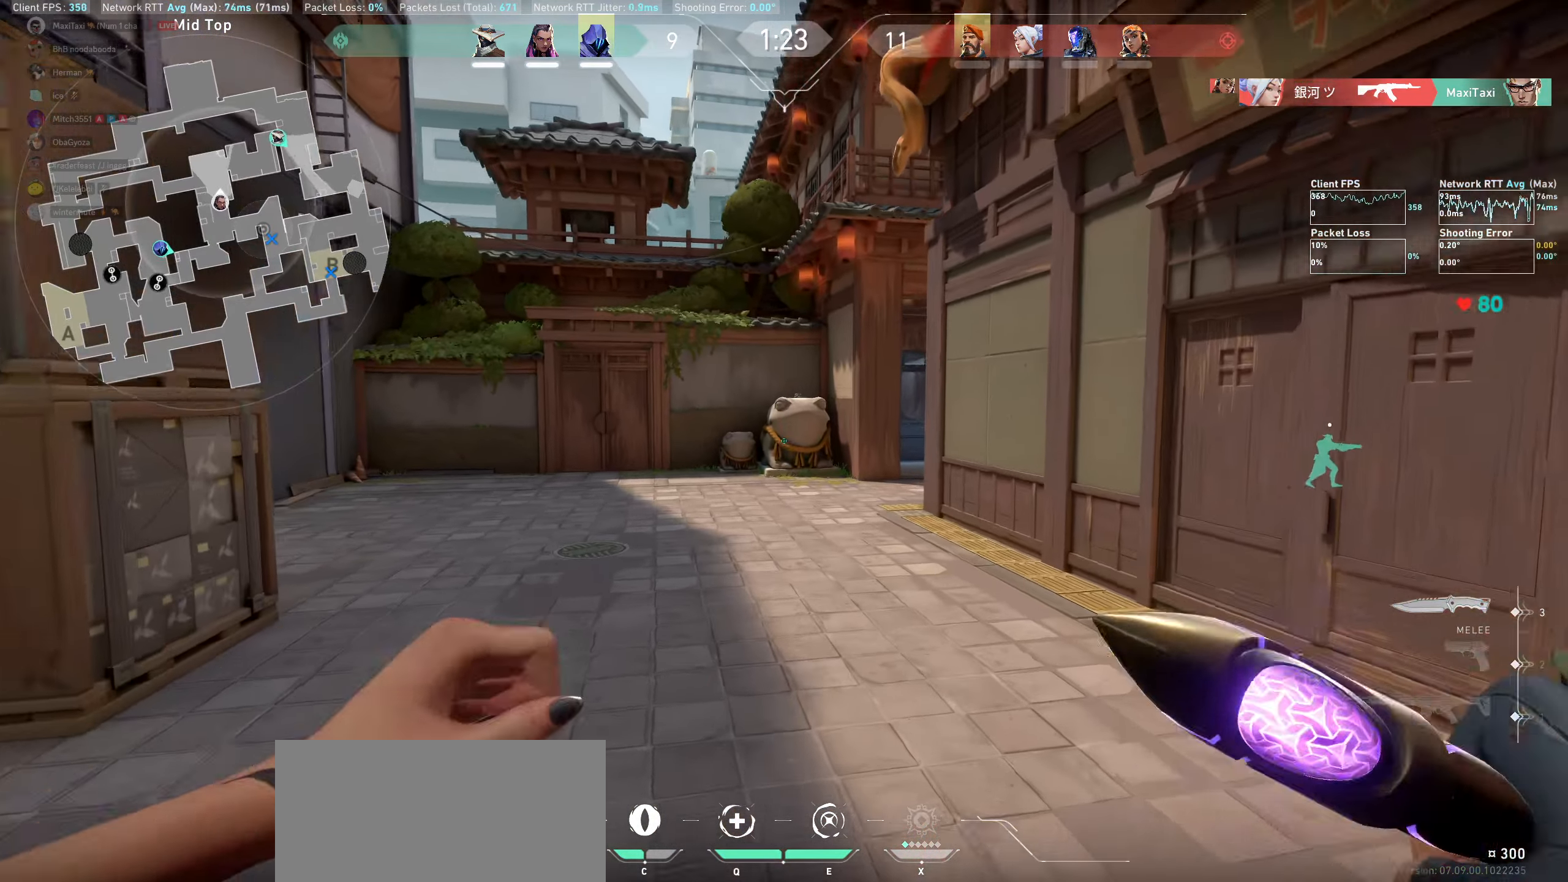
{"keys": ["w"], "mouse": [], "events": []}